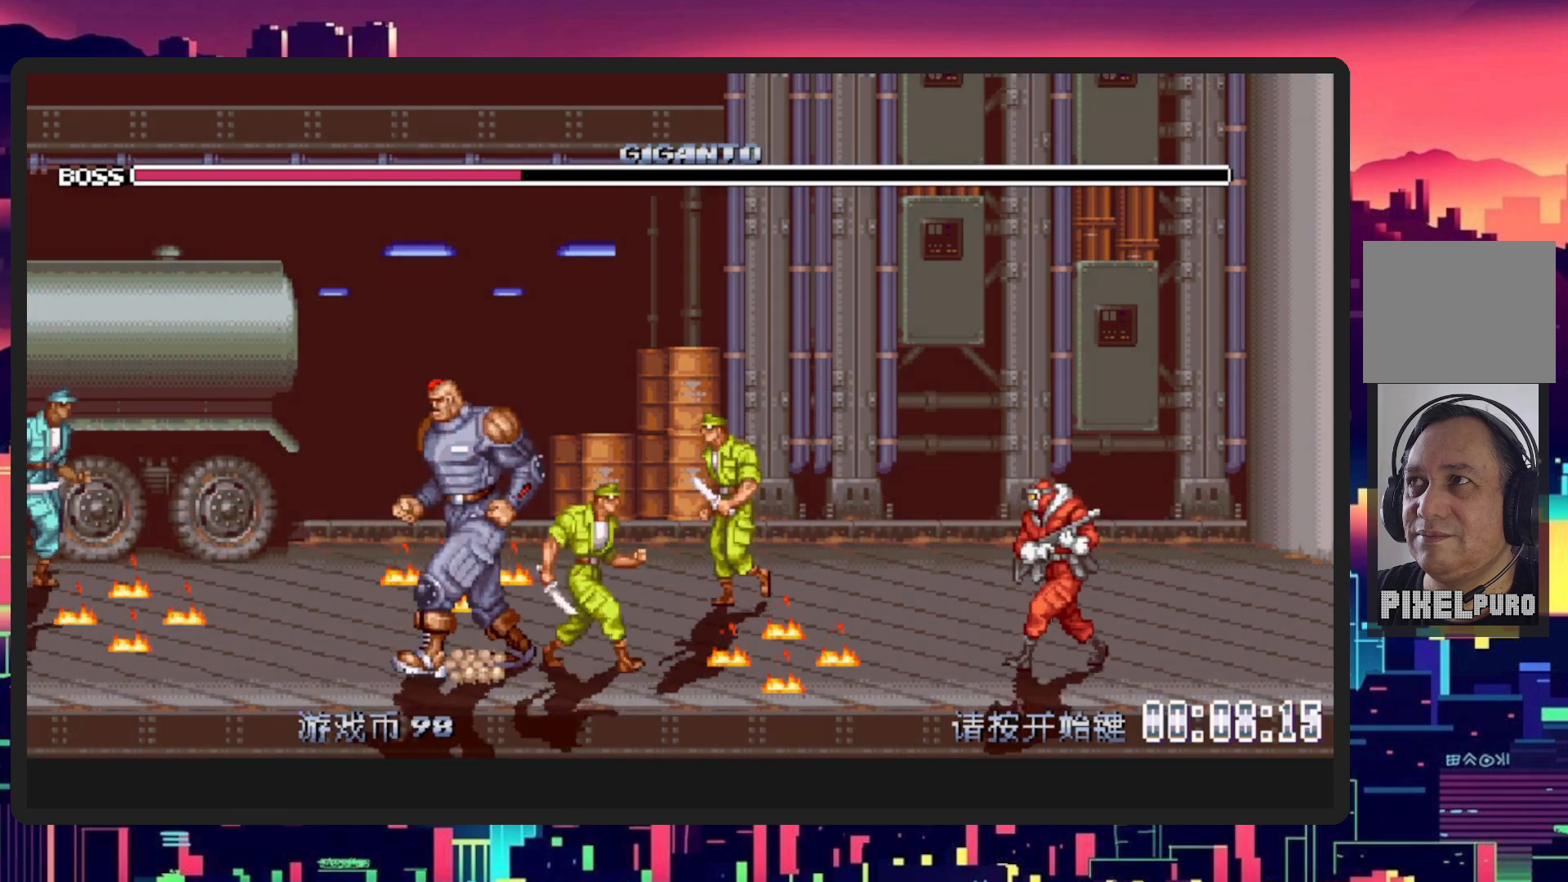
Gameplay with a controller (Nintendo layout); each line is a JSON object with the inputs held at the frame after it. "events" lists button and stick changes between this image and that frame as [ms after this image, input, new state], when the widget could be followed in between. Not read: L2 L3 R2 R3 left_stick right_stick.
{"buttons": [], "events": [[167, "START", "down"], [284, "START", "up"]]}
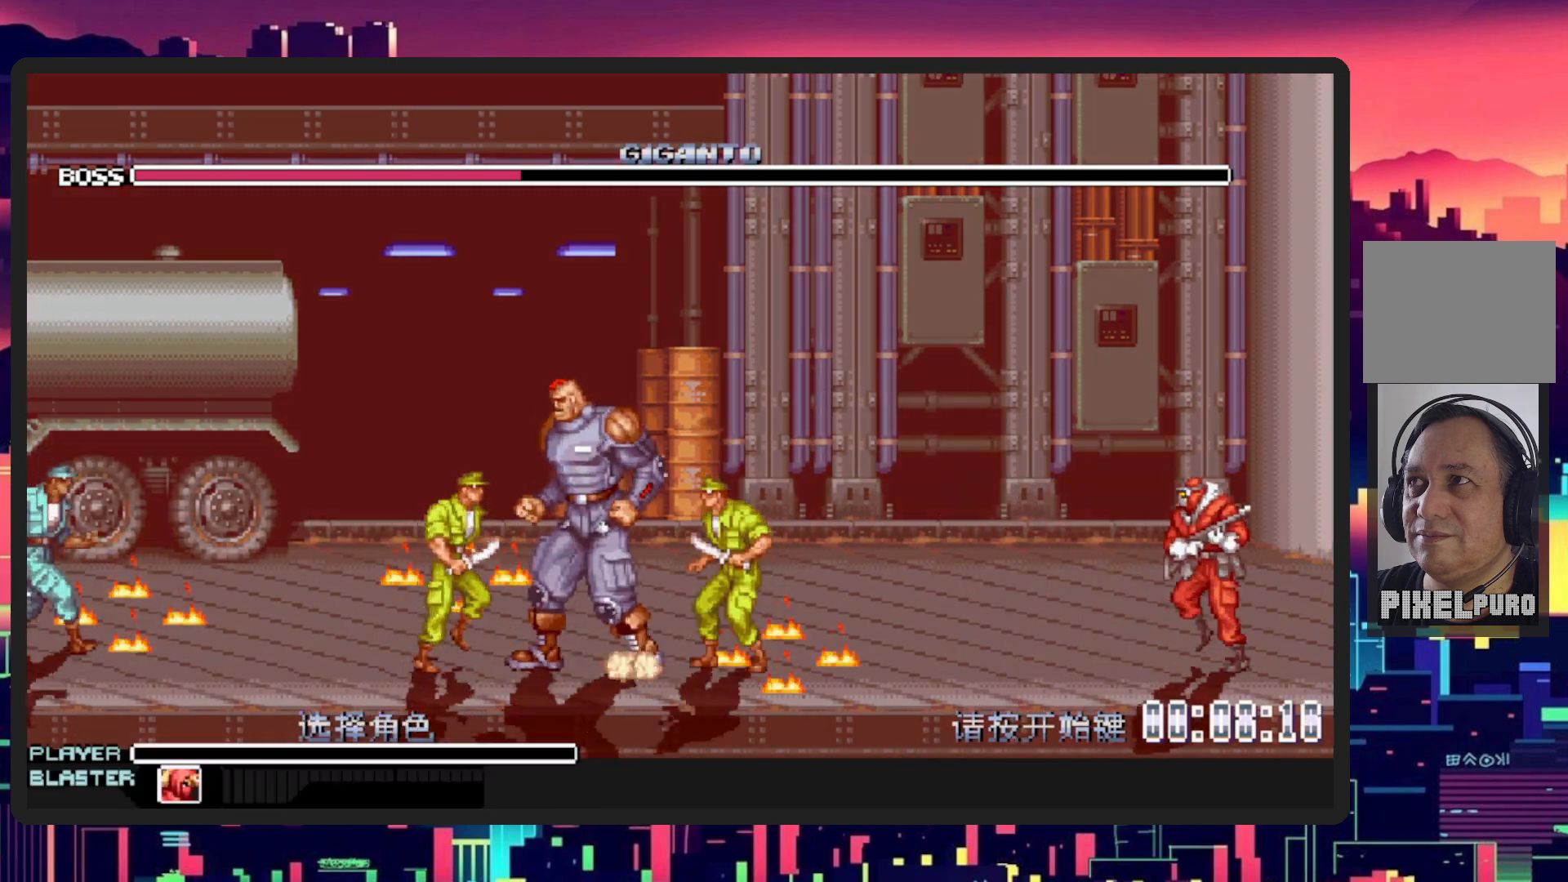
{"buttons": [], "events": []}
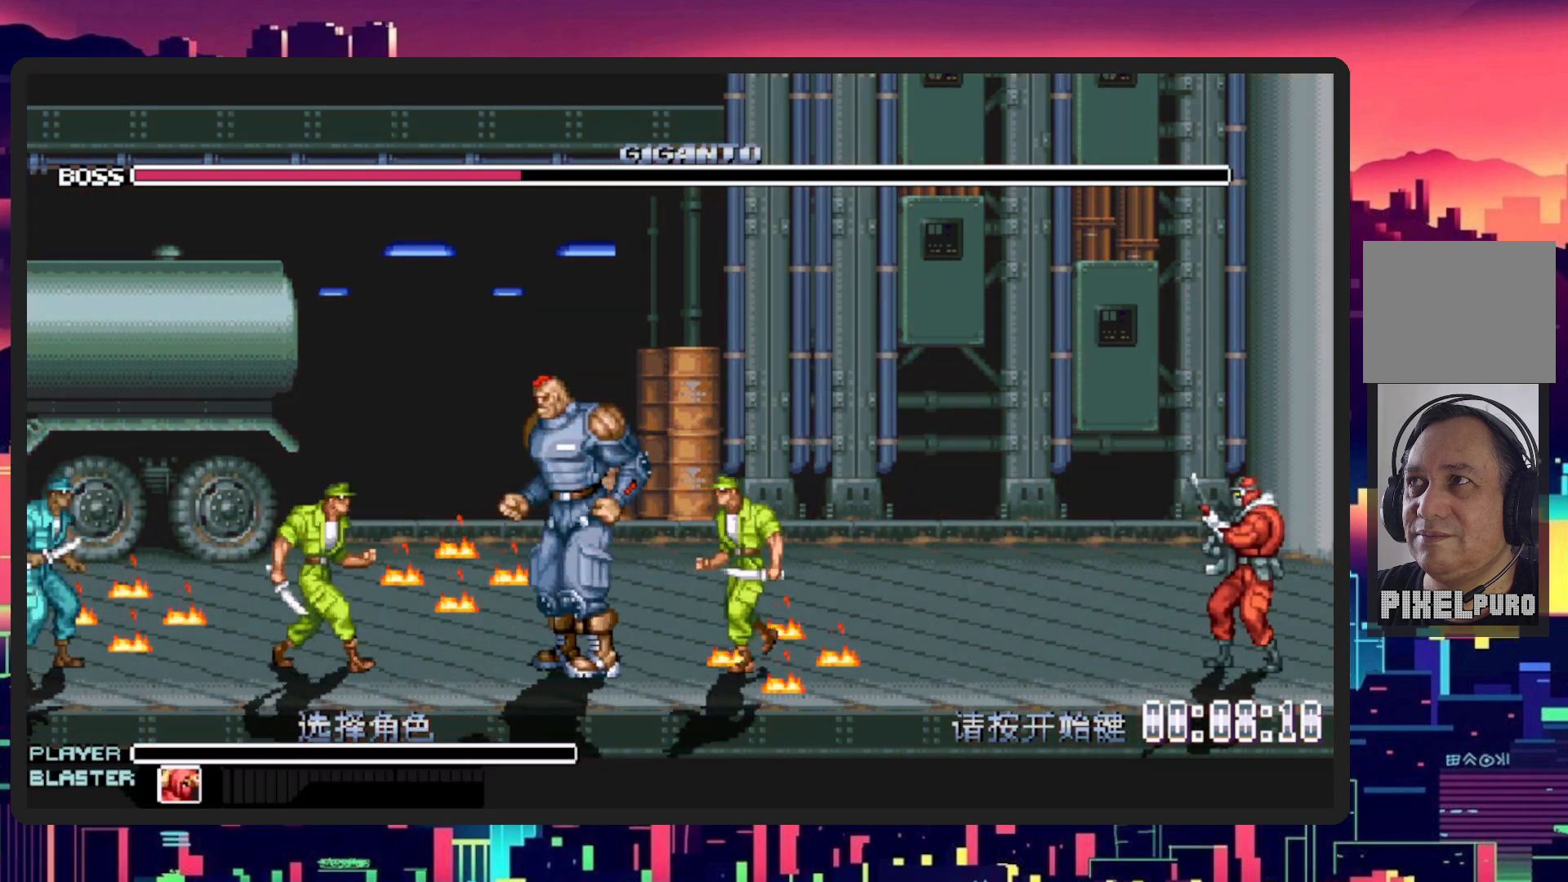
{"buttons": [], "events": [[17, "DPAD_RIGHT", "down"], [134, "DPAD_RIGHT", "up"]]}
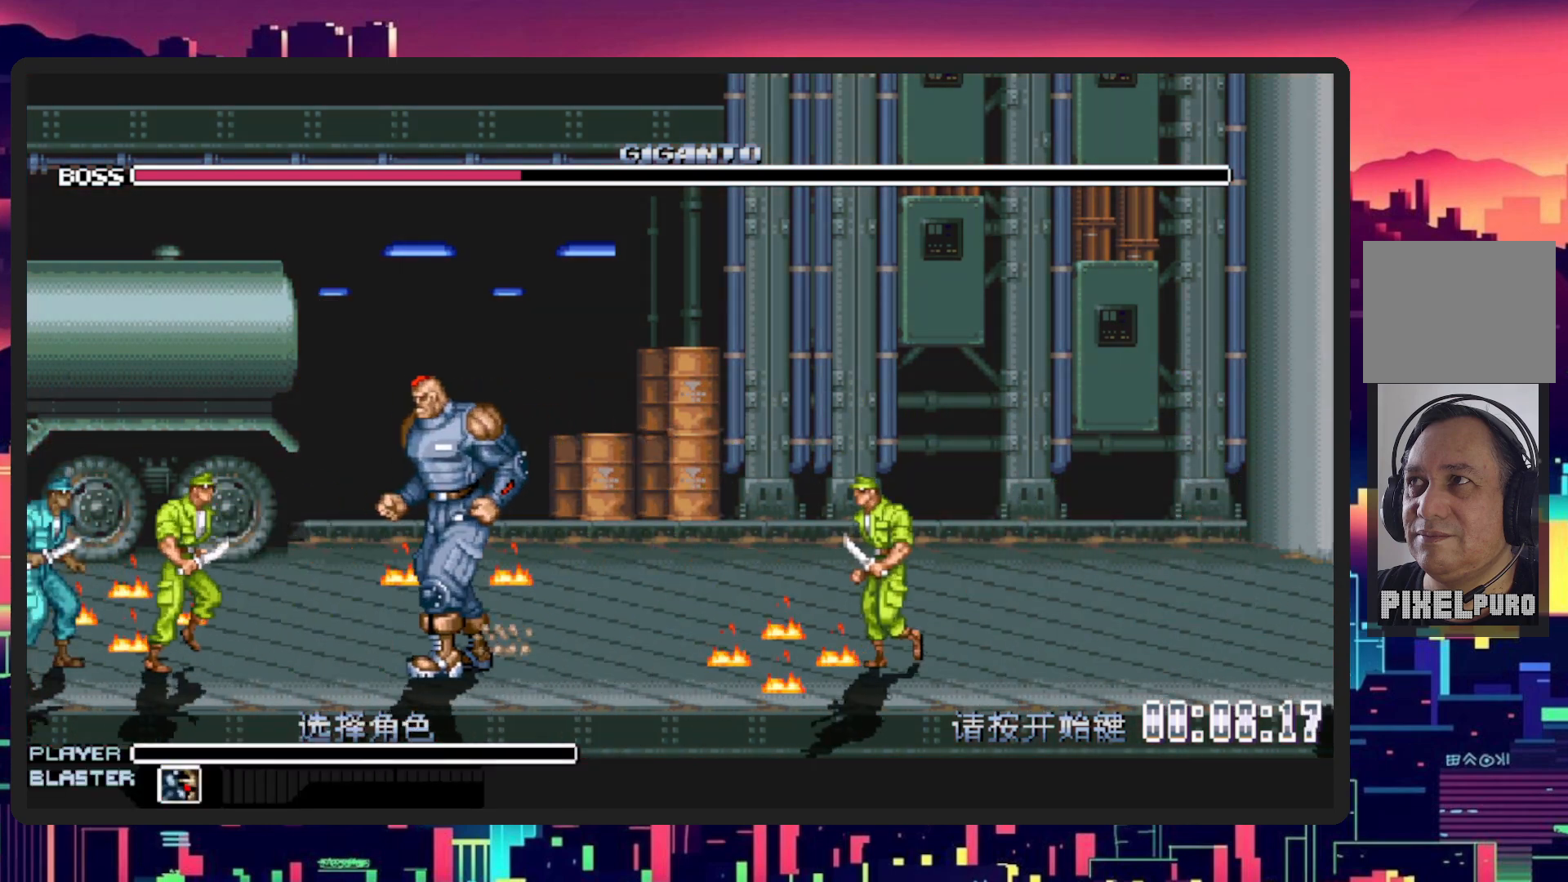
{"buttons": [], "events": [[267, "DPAD_RIGHT", "down"], [467, "DPAD_RIGHT", "up"]]}
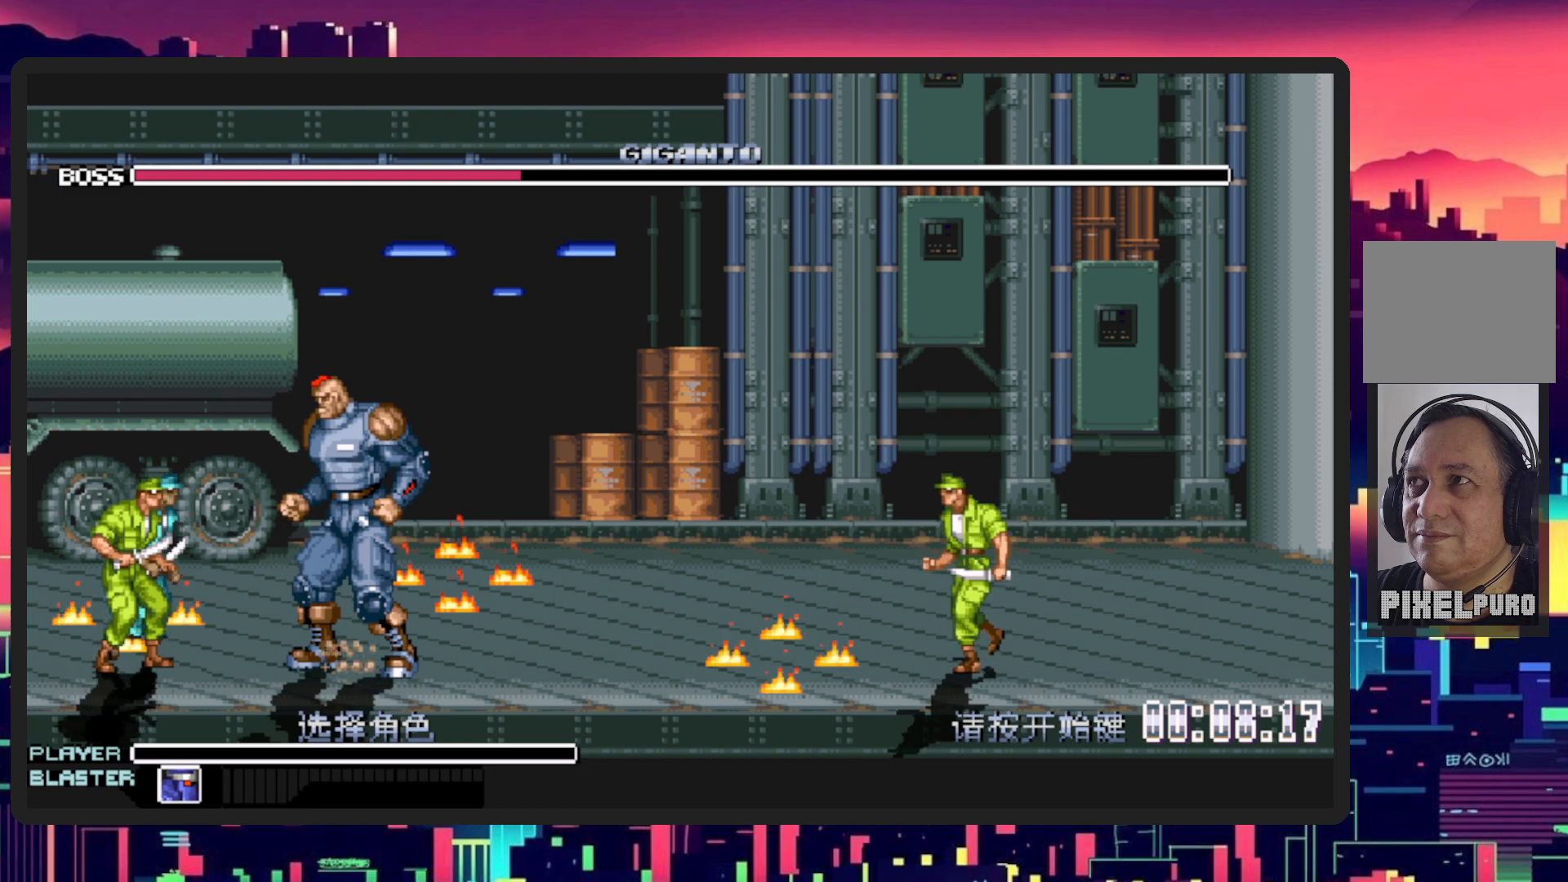
{"buttons": [], "events": []}
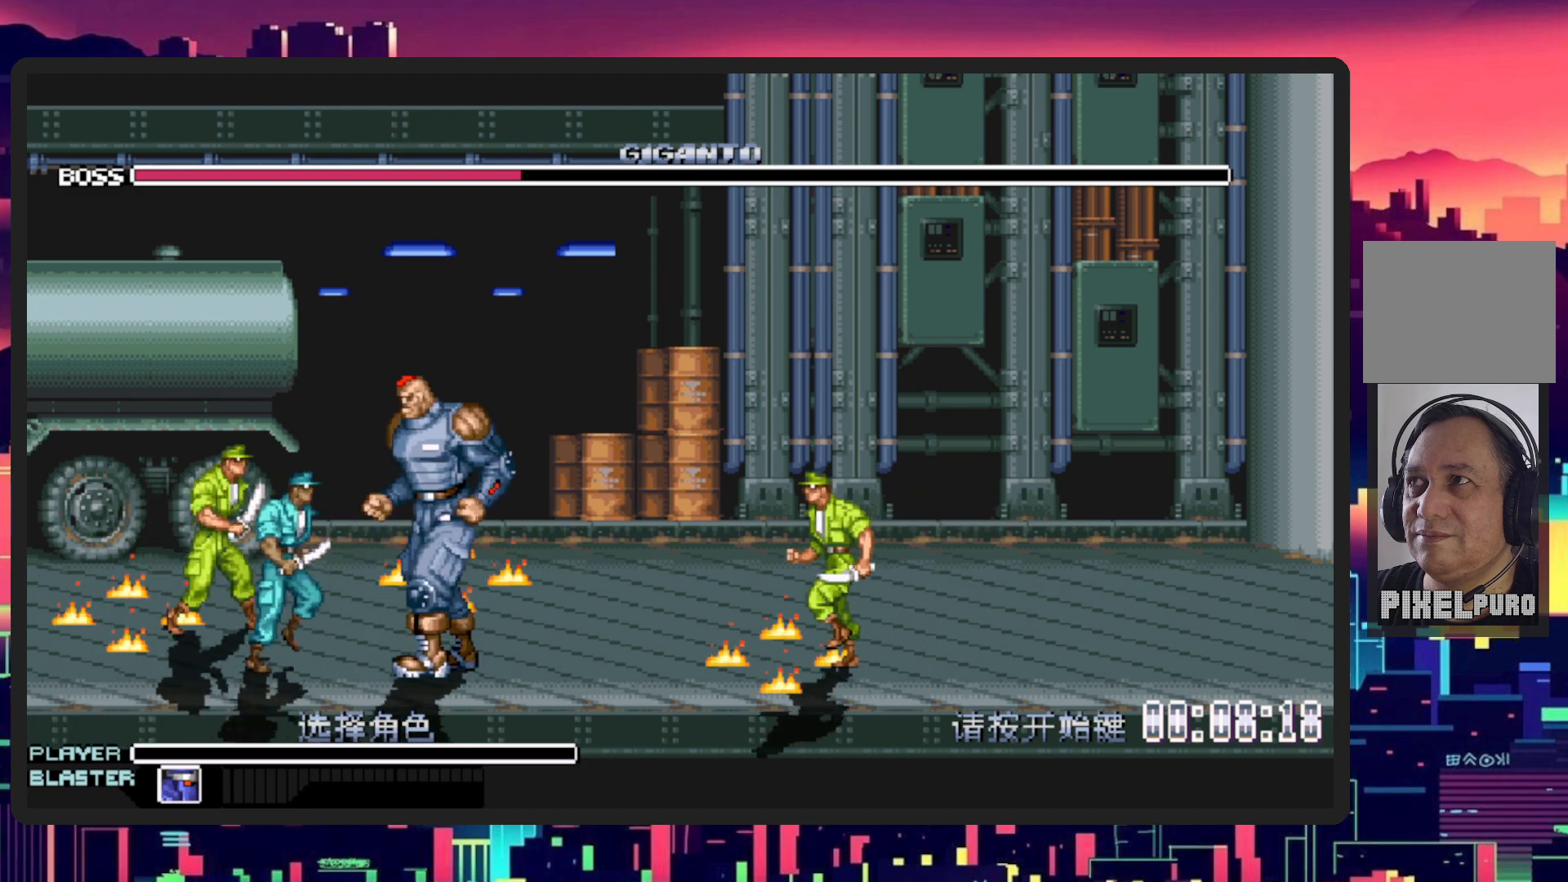
{"buttons": [], "events": [[50, "START", "down"], [167, "START", "up"]]}
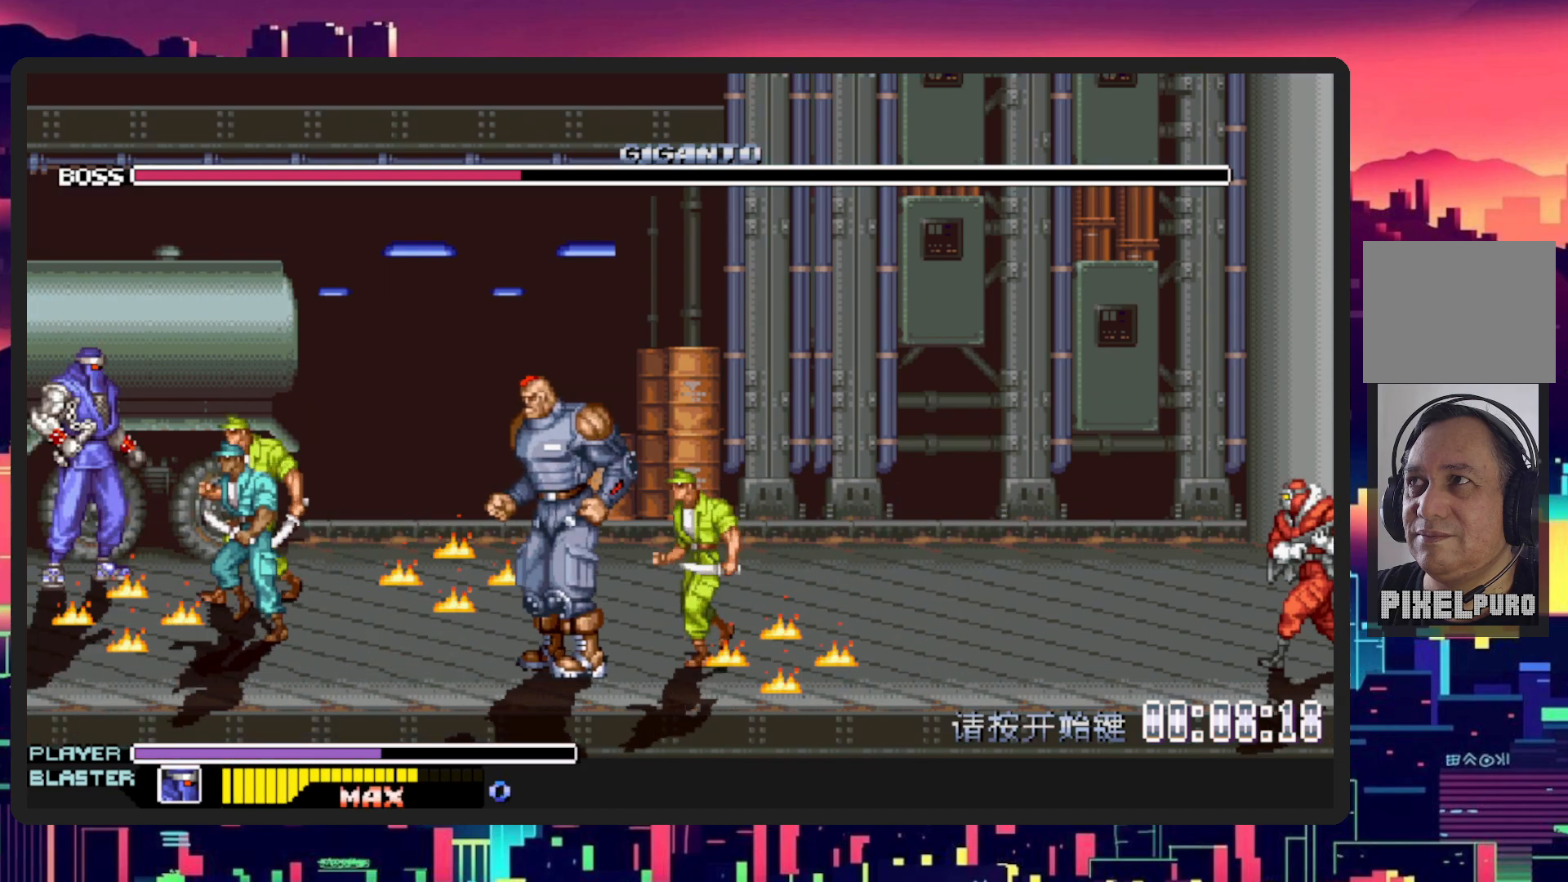
{"buttons": ["DPAD_RIGHT"], "events": [[351, "DPAD_RIGHT", "down"], [401, "DPAD_DOWN", "down"], [451, "DPAD_DOWN", "up"]]}
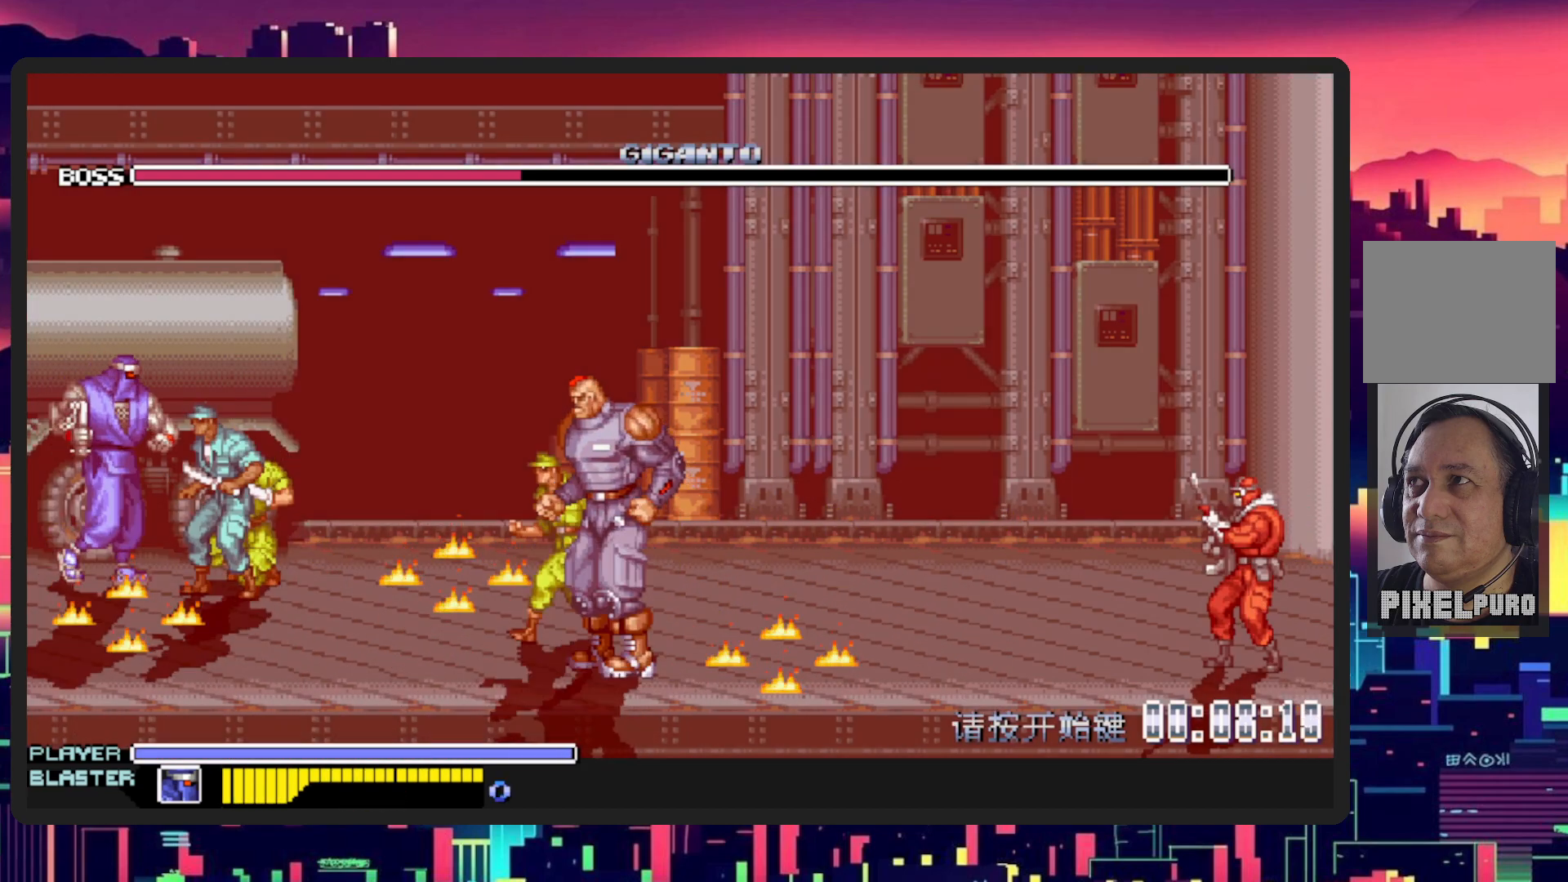
{"buttons": ["DPAD_RIGHT"], "events": [[217, "DPAD_DOWN", "down"], [234, "L1", "down"], [417, "DPAD_DOWN", "up"], [450, "L1", "up"]]}
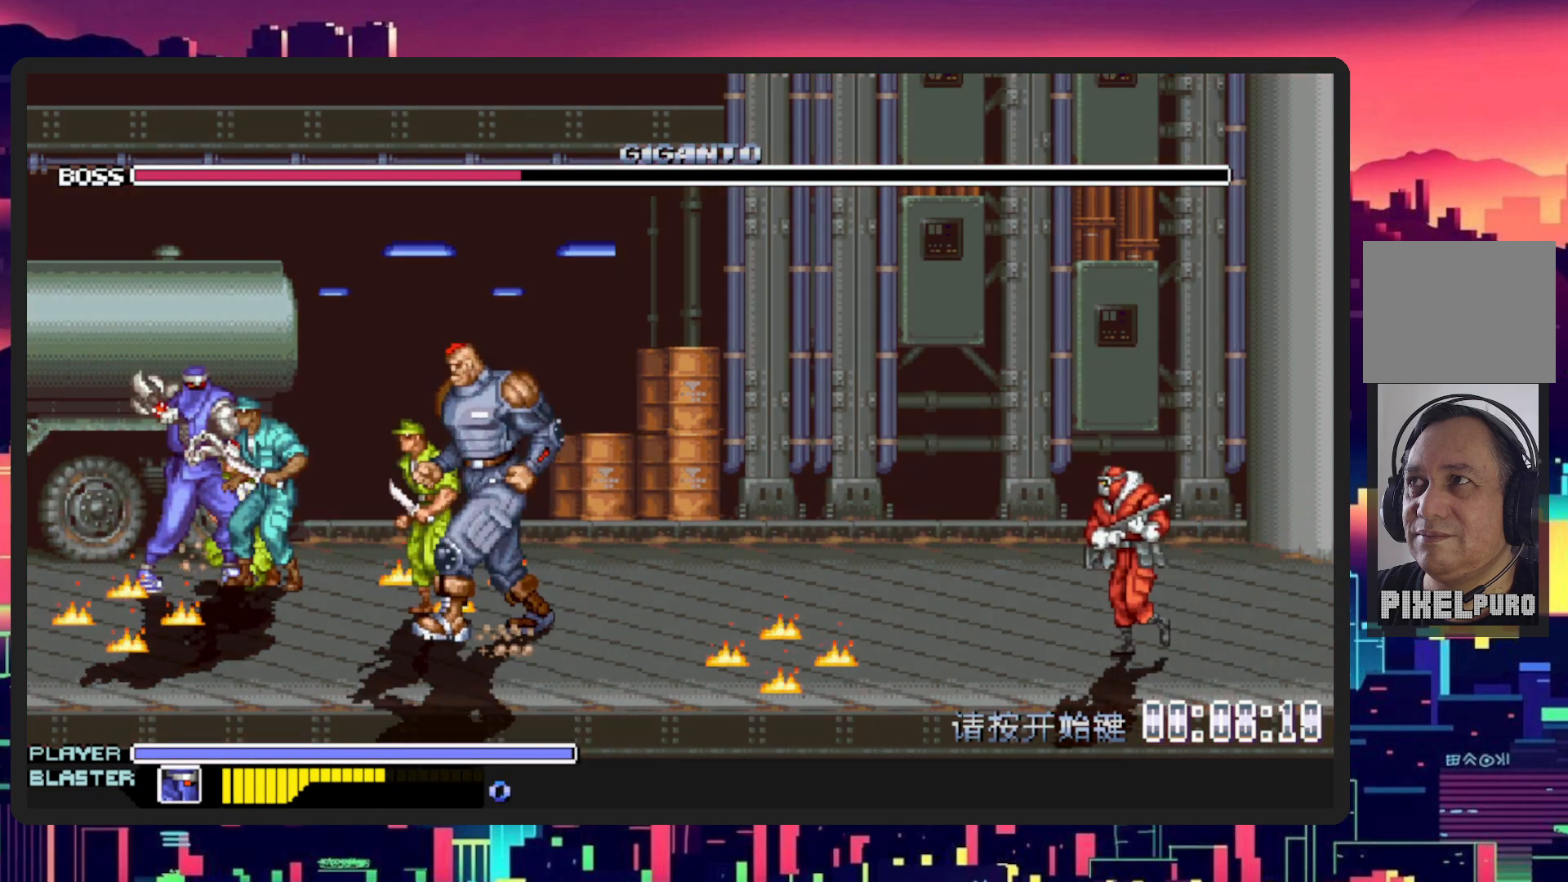
{"buttons": ["DPAD_RIGHT"], "events": [[17, "DPAD_DOWN", "down"], [17, "L1", "down"], [201, "DPAD_DOWN", "up"], [267, "L1", "up"]]}
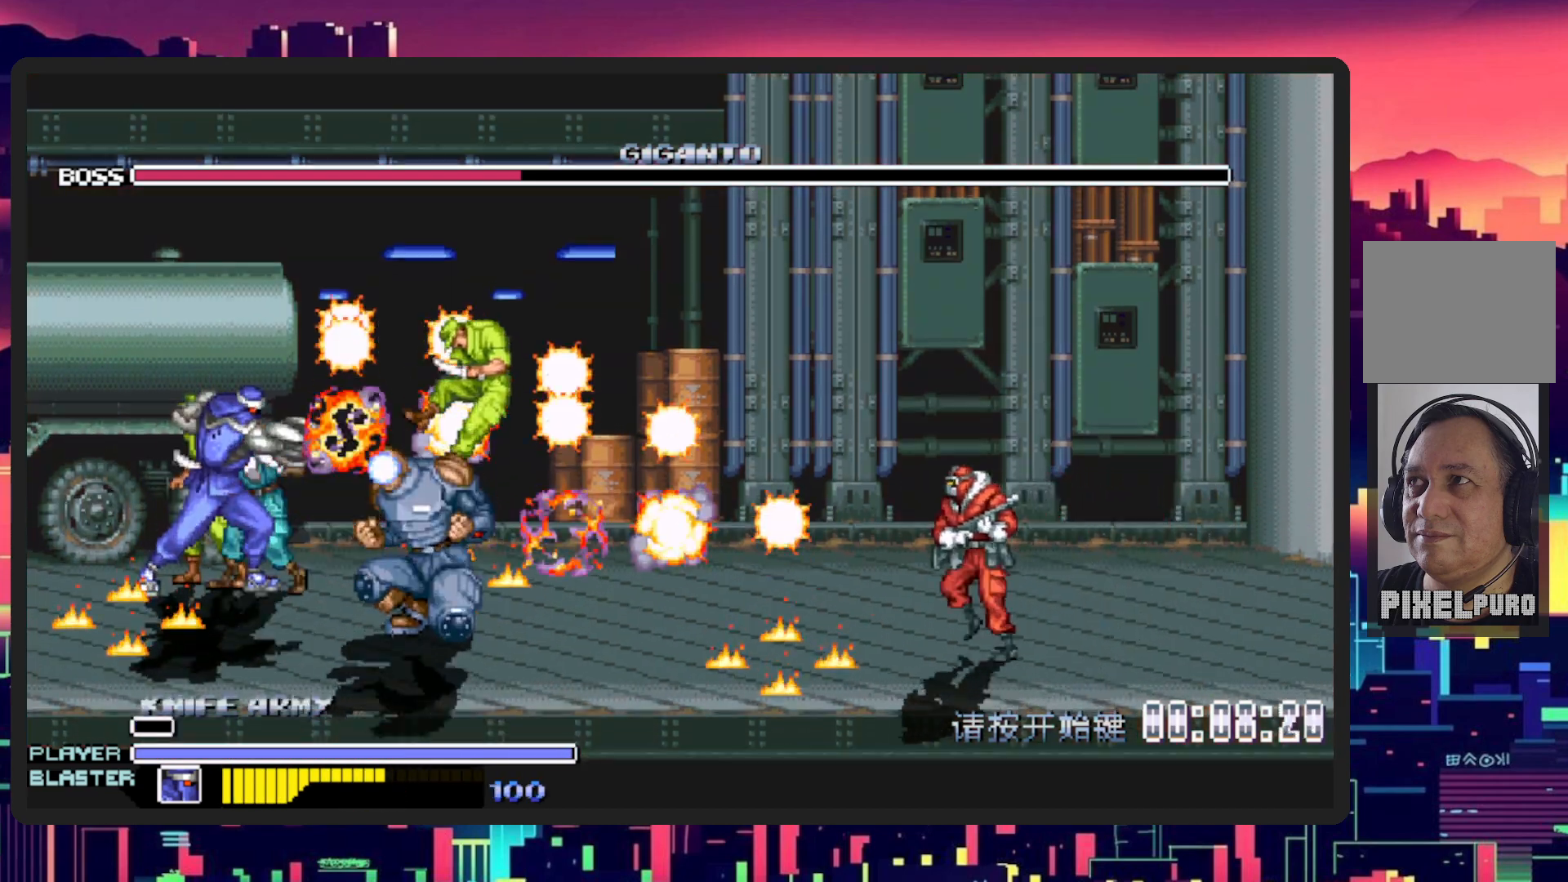
{"buttons": ["Y", "DPAD_DOWN", "DPAD_RIGHT"], "events": [[250, "Y", "down"], [300, "DPAD_DOWN", "down"], [384, "Y", "up"], [450, "Y", "down"]]}
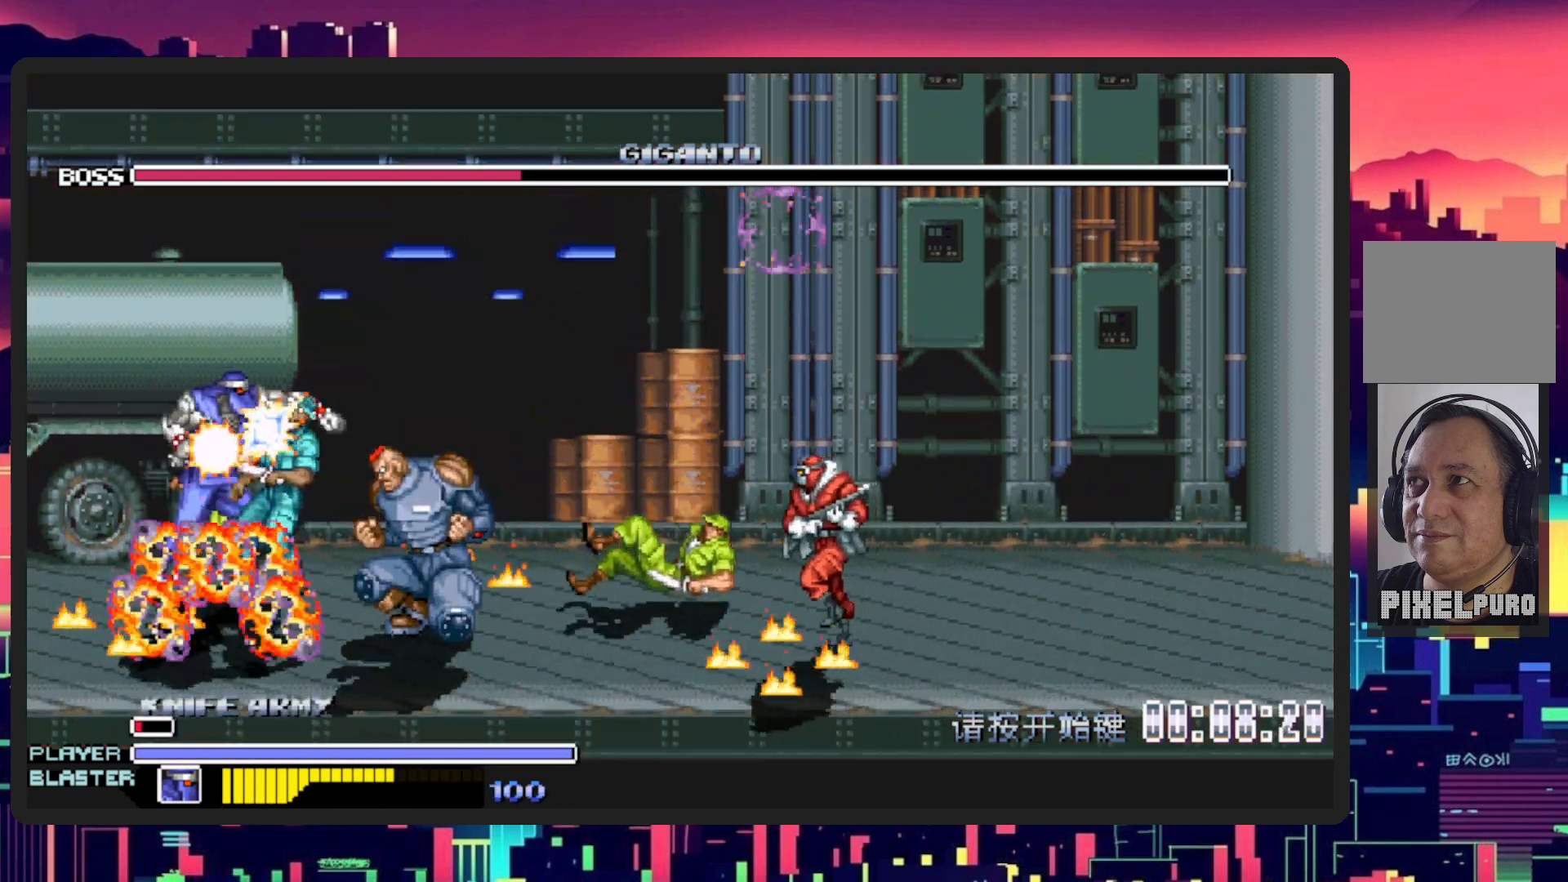
{"buttons": ["DPAD_RIGHT"], "events": [[84, "DPAD_DOWN", "up"], [84, "Y", "up"], [167, "DPAD_DOWN", "down"], [167, "Y", "down"], [217, "DPAD_DOWN", "up"], [301, "Y", "up"], [367, "Y", "down"], [501, "Y", "up"]]}
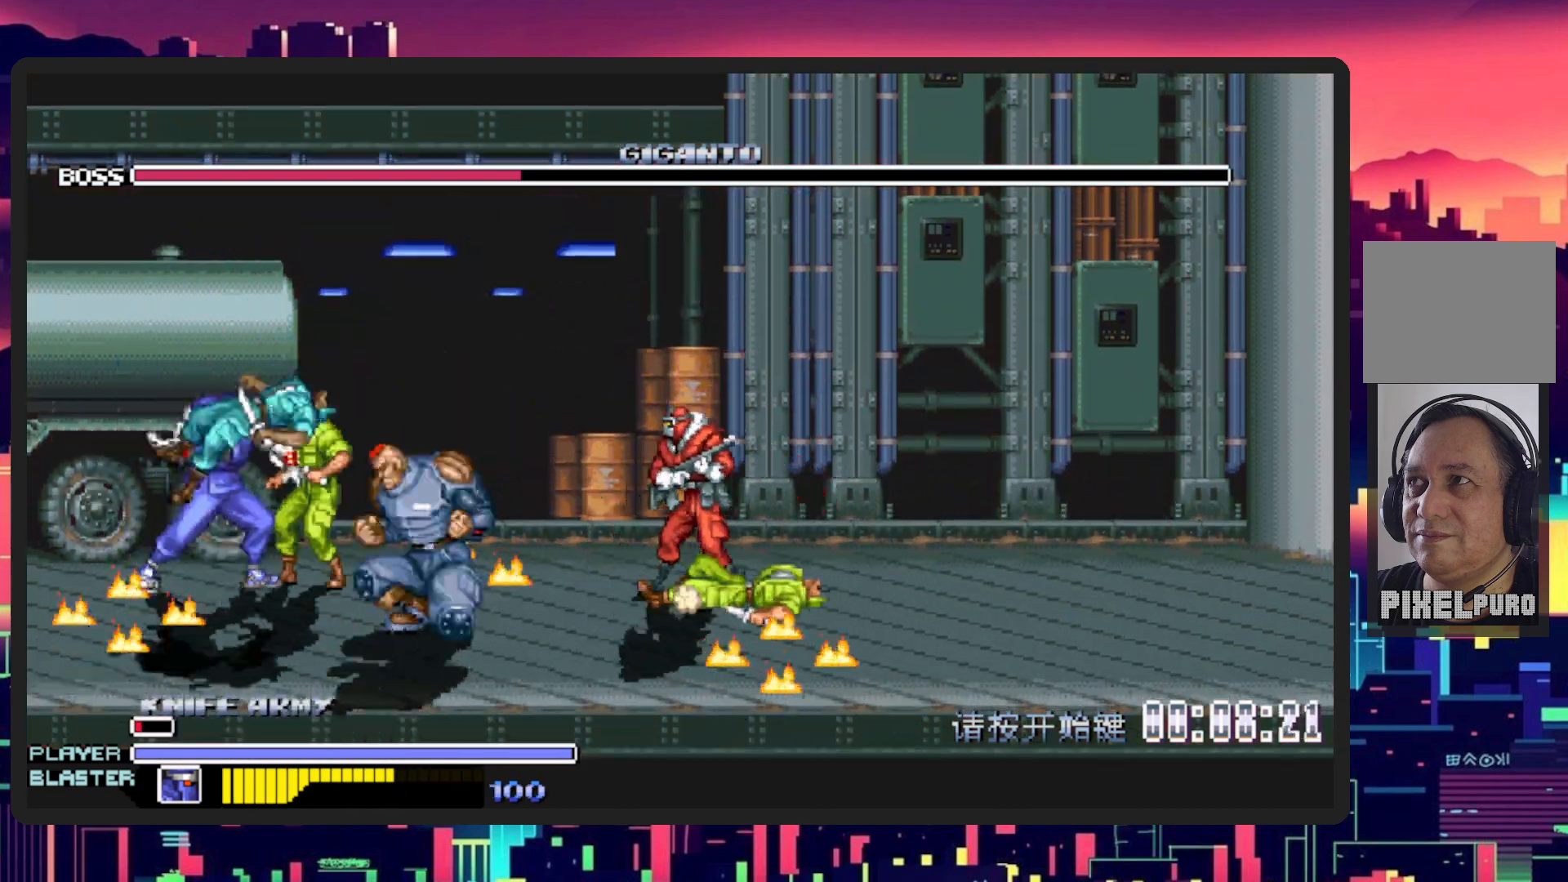
{"buttons": ["DPAD_RIGHT"], "events": [[67, "Y", "down"], [200, "Y", "up"], [267, "Y", "down"], [417, "Y", "up"]]}
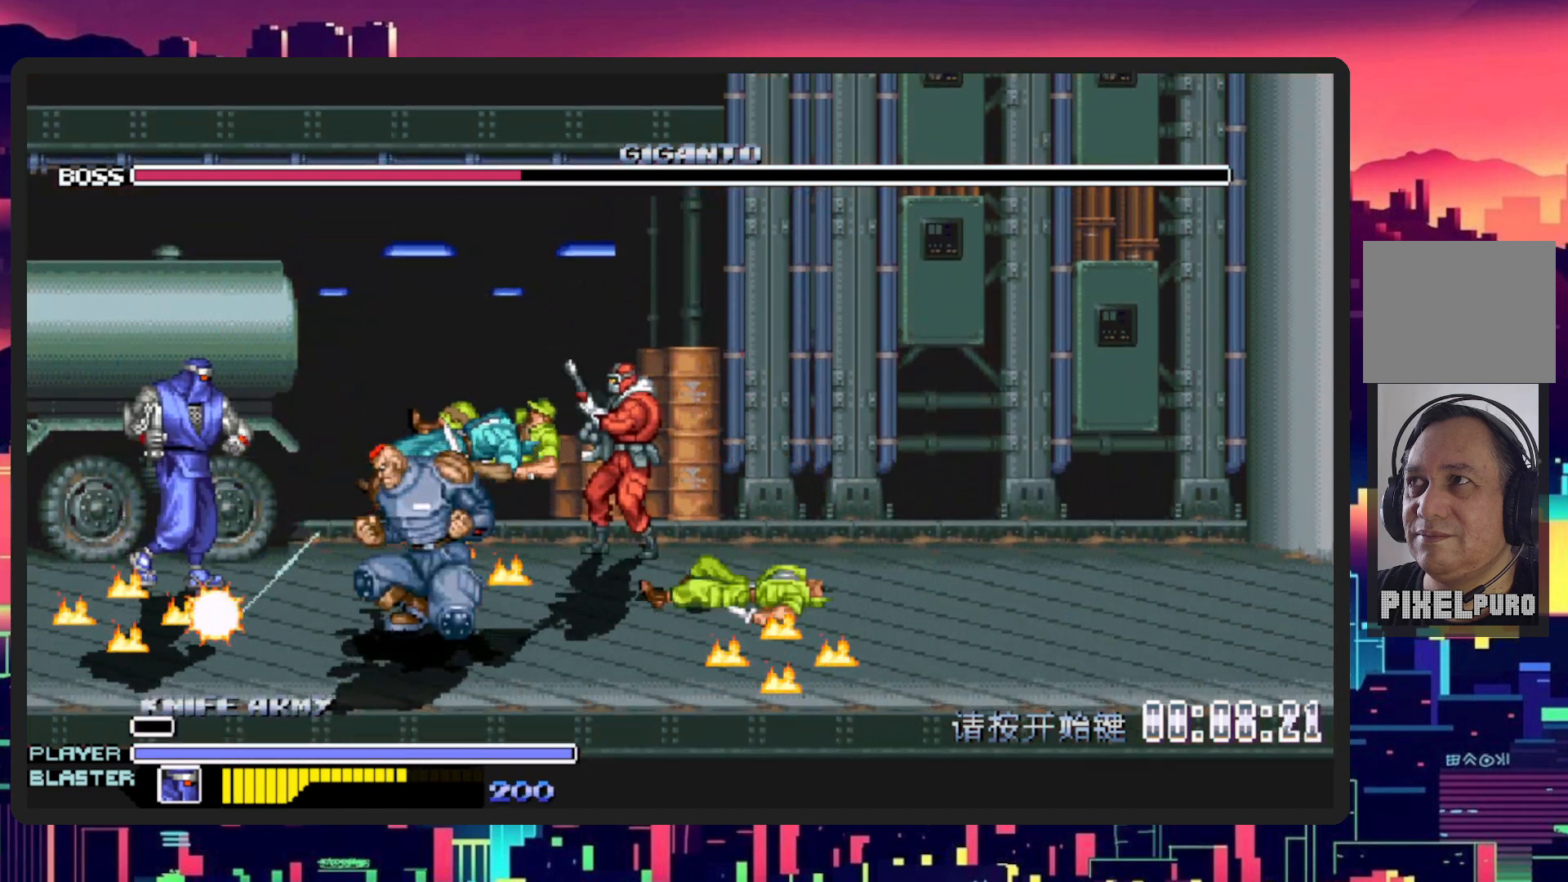
{"buttons": ["DPAD_DOWN", "DPAD_RIGHT"], "events": [[451, "DPAD_DOWN", "down"]]}
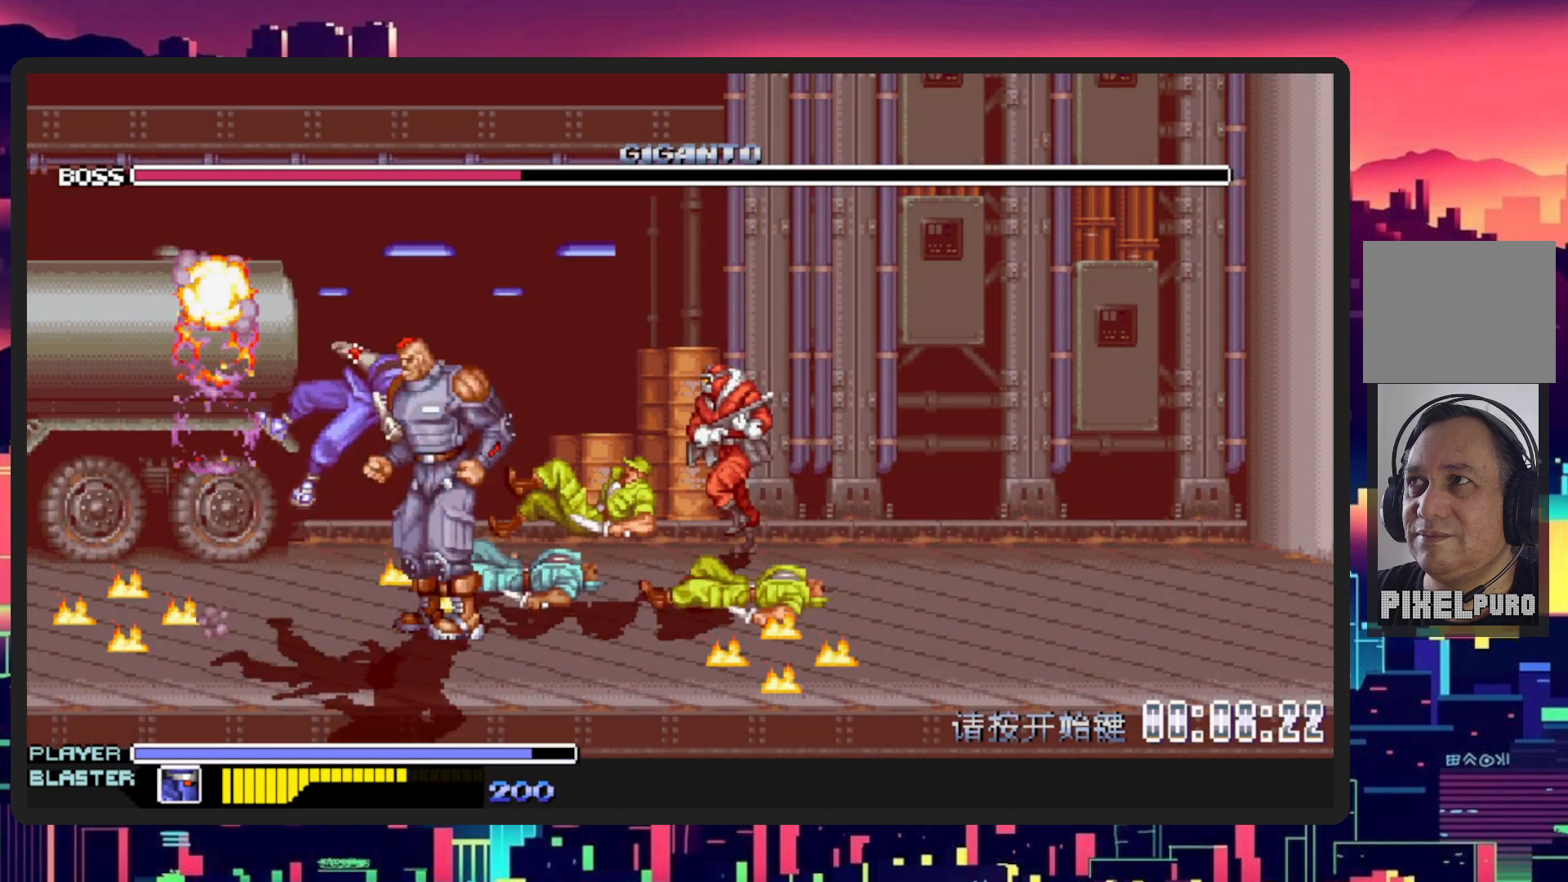
{"buttons": ["DPAD_DOWN"], "events": [[150, "DPAD_DOWN", "up"], [167, "DPAD_RIGHT", "up"], [501, "DPAD_DOWN", "down"]]}
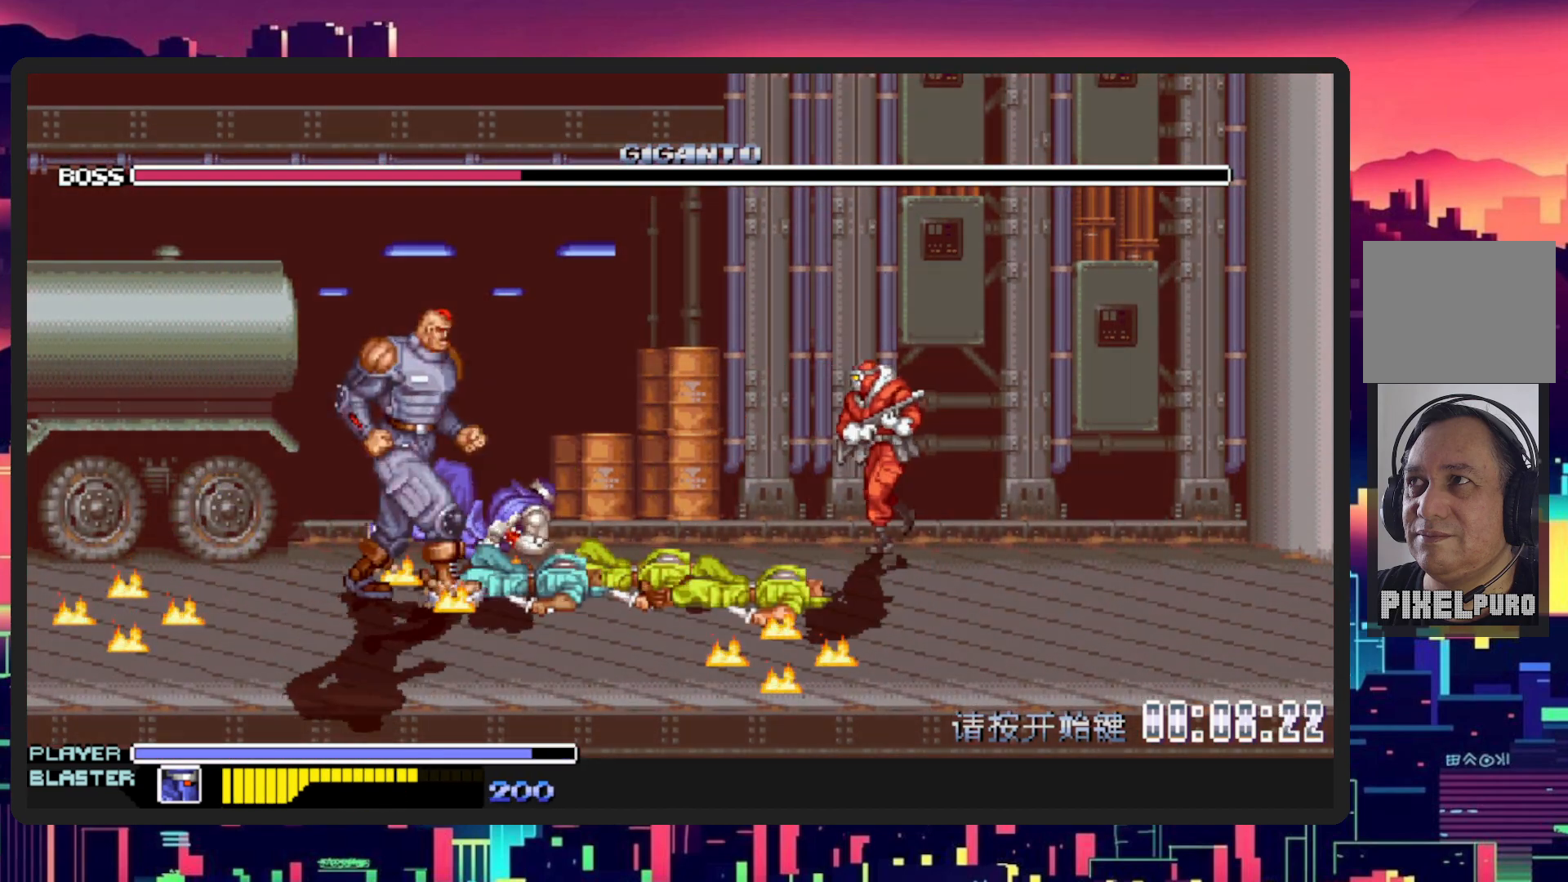
{"buttons": ["DPAD_LEFT"], "events": [[33, "DPAD_LEFT", "down"], [484, "DPAD_DOWN", "up"]]}
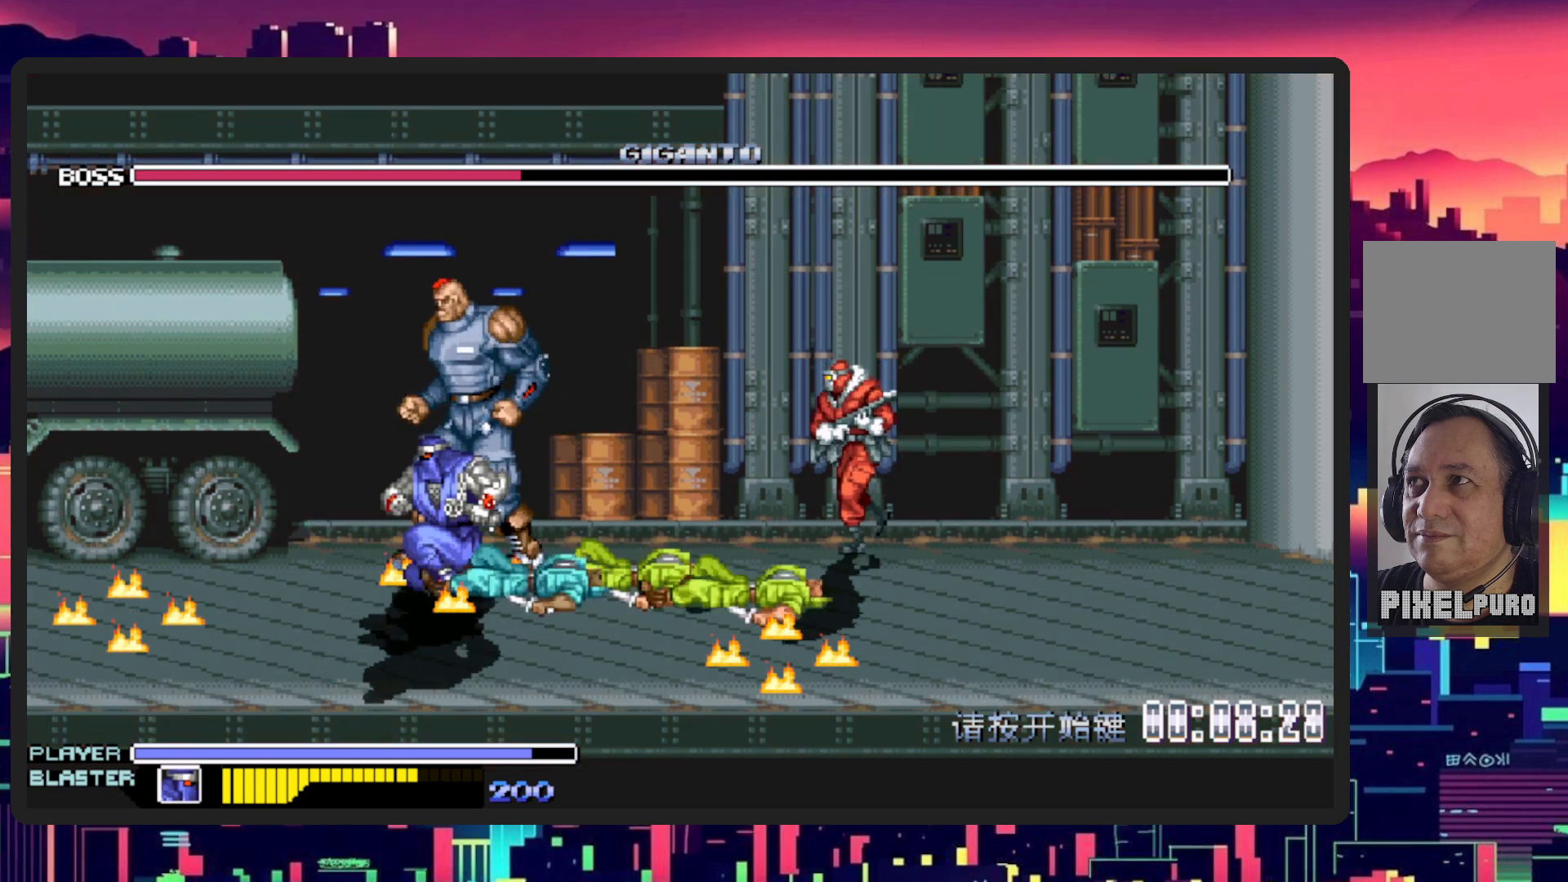
{"buttons": ["DPAD_UP", "DPAD_RIGHT"], "events": [[50, "DPAD_DOWN", "down"], [100, "DPAD_DOWN", "up"], [150, "DPAD_DOWN", "down"], [234, "DPAD_LEFT", "up"], [234, "DPAD_RIGHT", "down"], [284, "DPAD_DOWN", "up"], [451, "DPAD_UP", "down"]]}
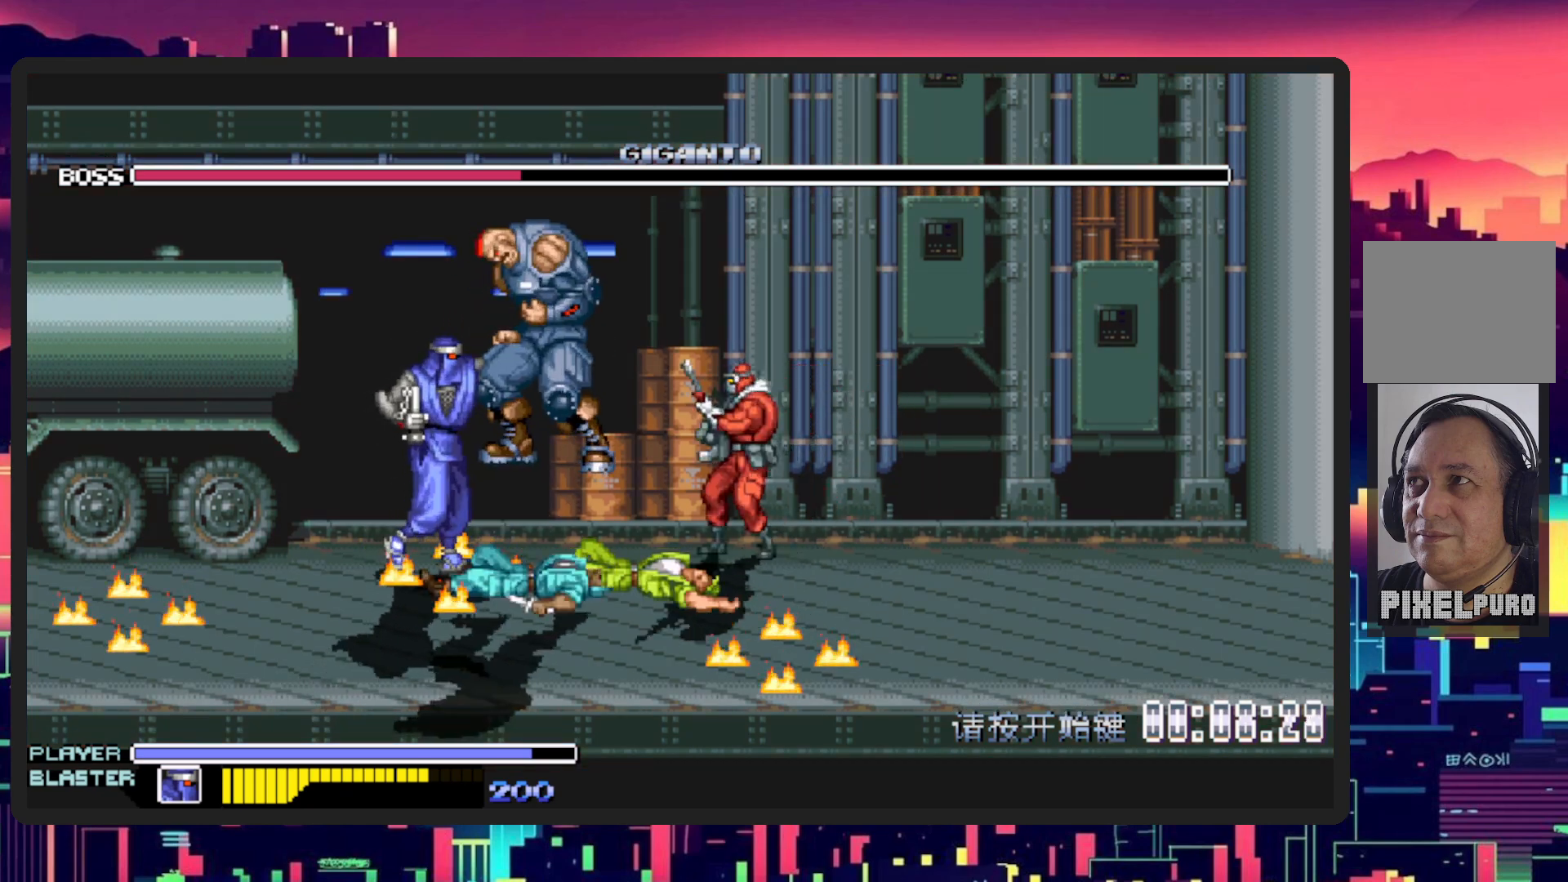
{"buttons": ["Y"], "events": [[66, "Y", "down"], [117, "DPAD_UP", "up"], [250, "Y", "up"], [317, "Y", "down"], [367, "DPAD_RIGHT", "up"], [450, "Y", "up"], [500, "Y", "down"]]}
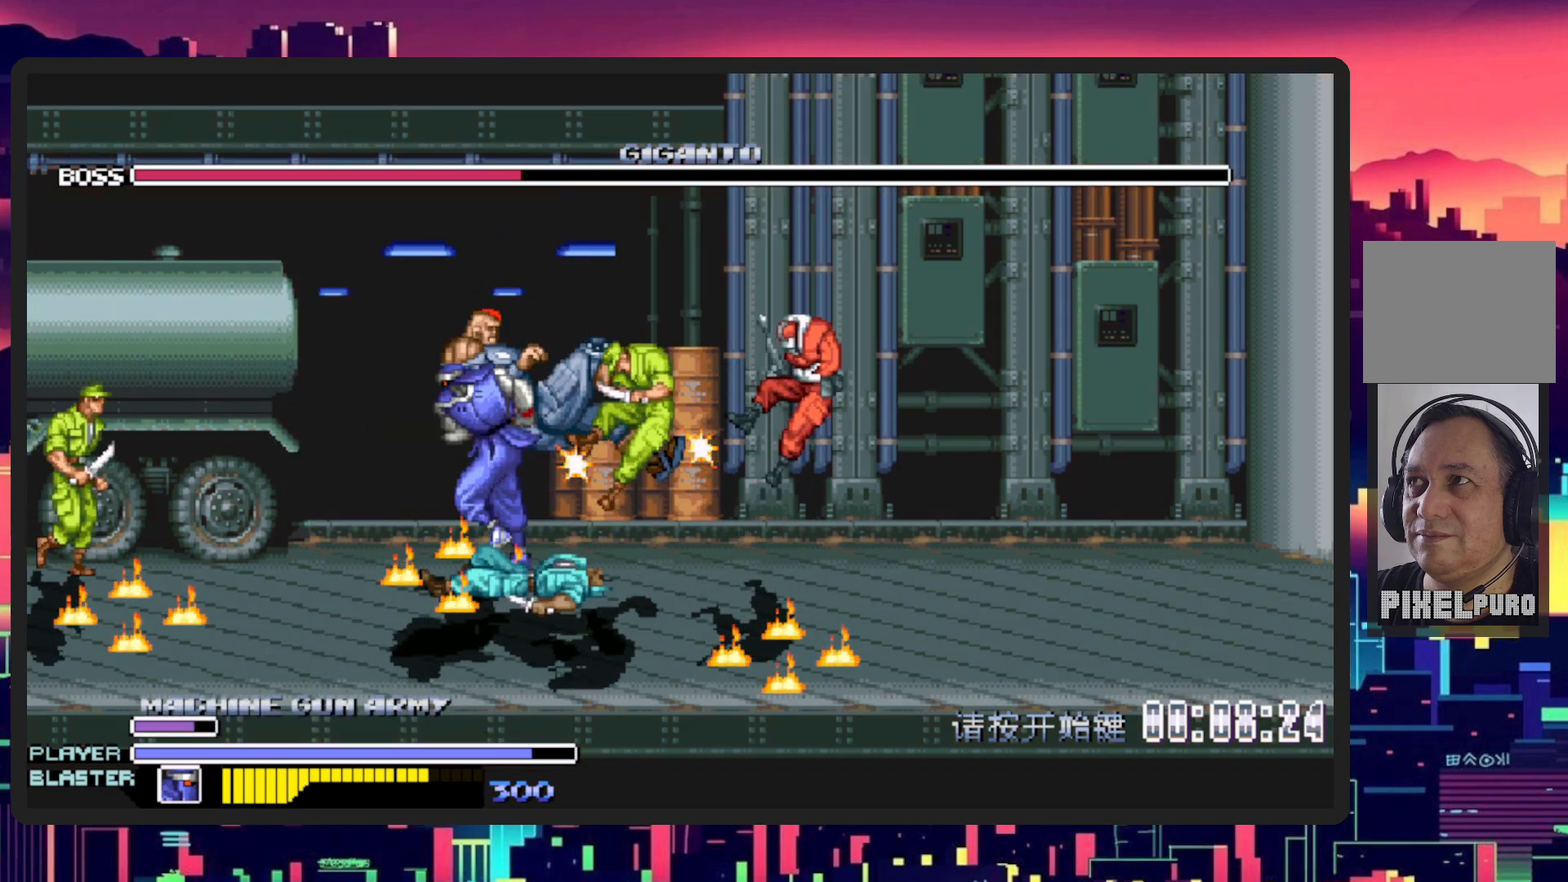
{"buttons": ["Y"], "events": [[184, "Y", "up"], [301, "Y", "down"], [467, "Y", "up"], [501, "Y", "down"]]}
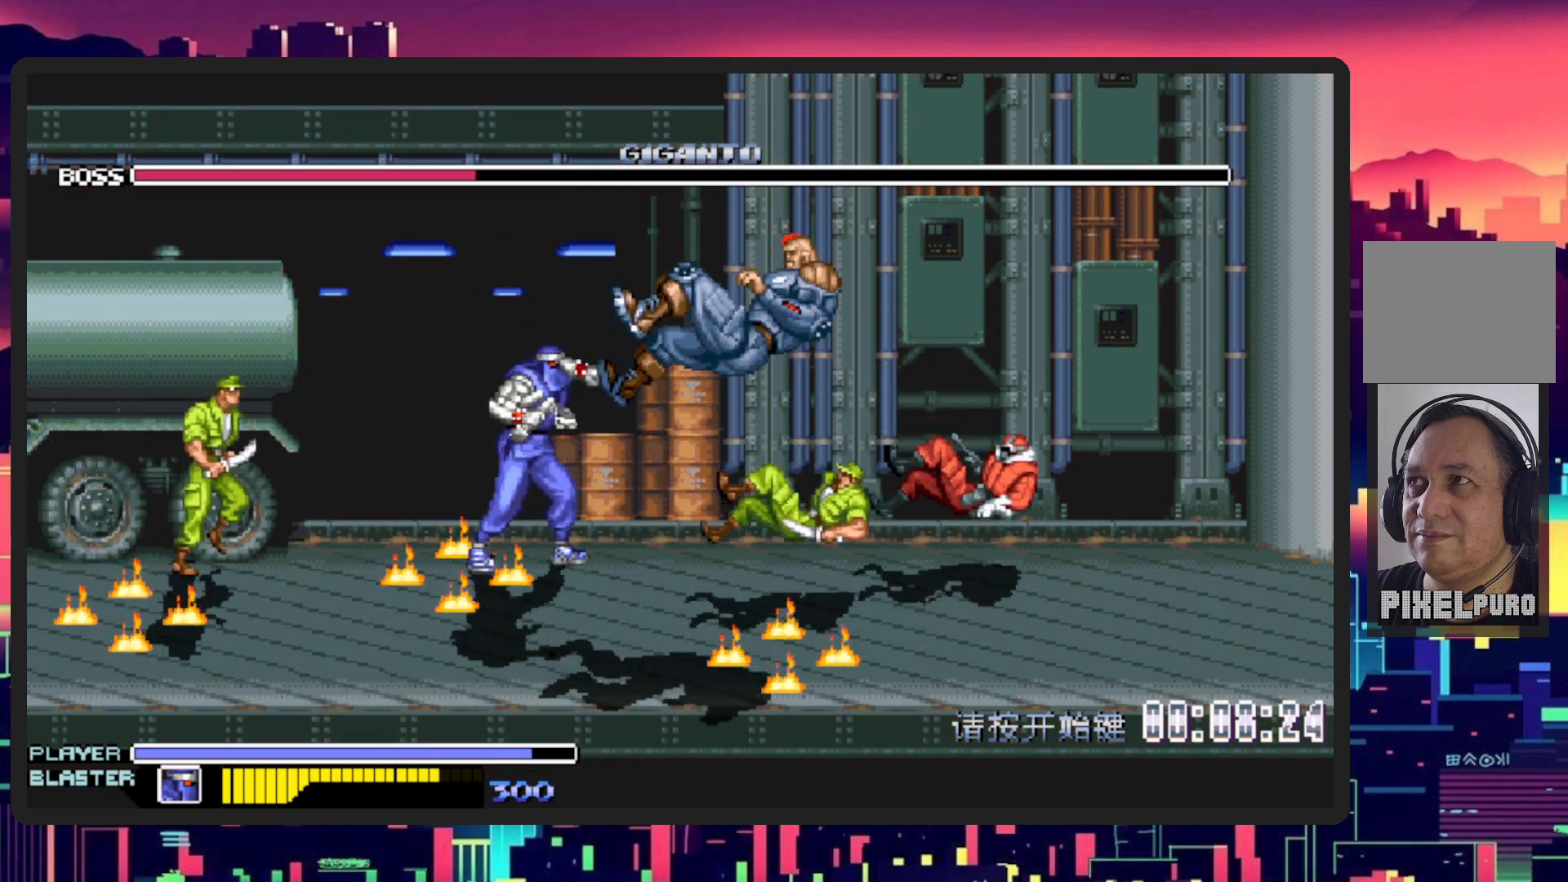
{"buttons": ["DPAD_DOWN", "DPAD_LEFT"], "events": [[167, "Y", "up"], [217, "DPAD_LEFT", "down"], [300, "DPAD_DOWN", "down"], [367, "DPAD_DOWN", "up"], [467, "DPAD_DOWN", "down"]]}
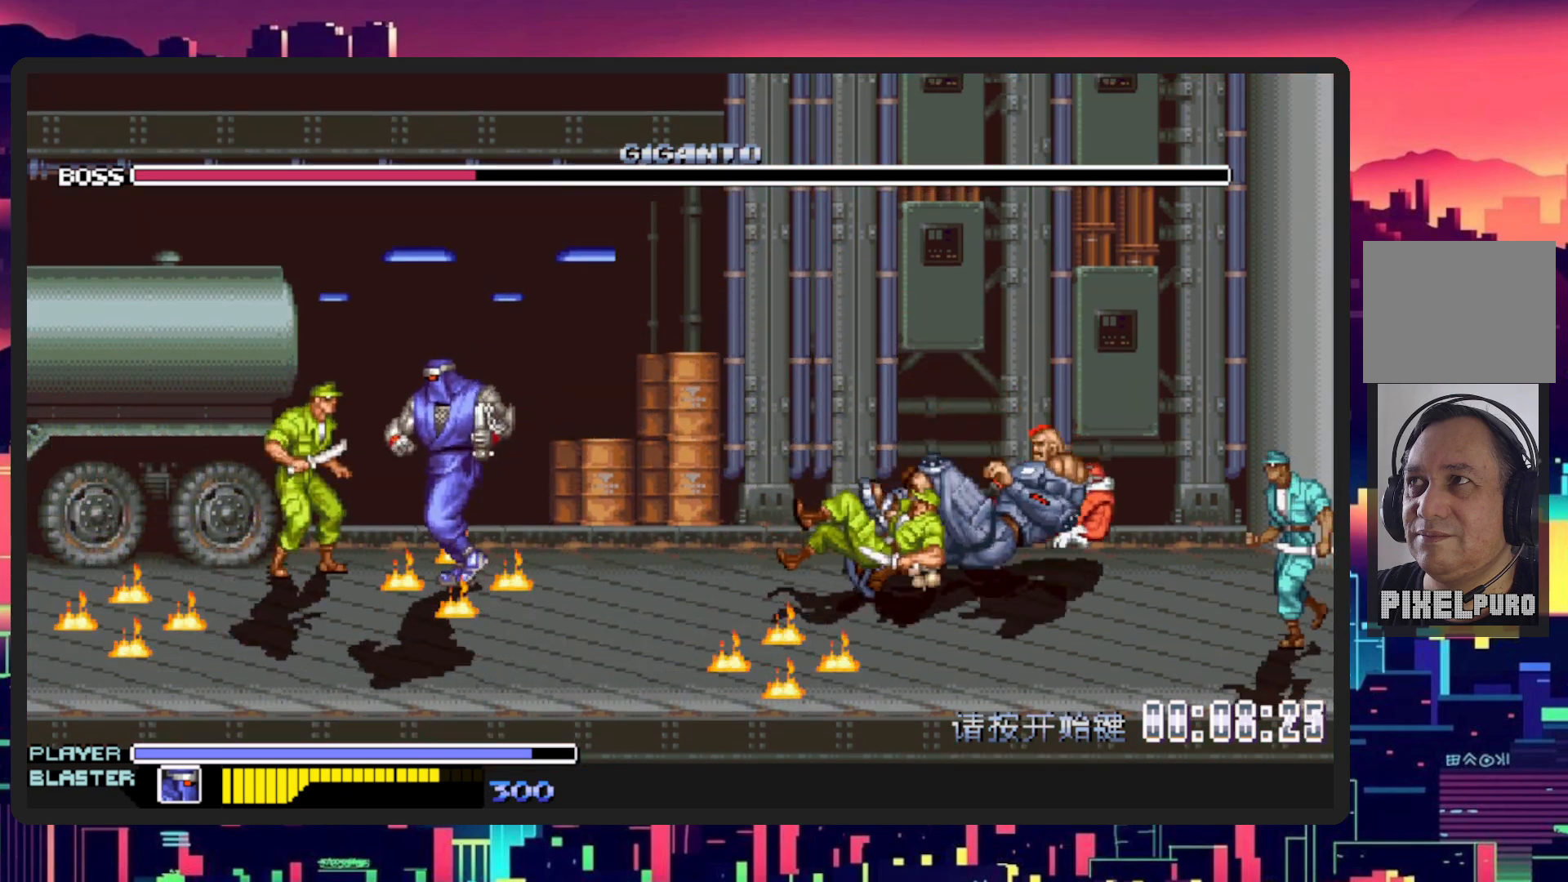
{"buttons": ["DPAD_UP", "DPAD_RIGHT"], "events": [[217, "DPAD_DOWN", "up"], [317, "DPAD_UP", "down"], [467, "DPAD_LEFT", "up"], [467, "DPAD_RIGHT", "down"]]}
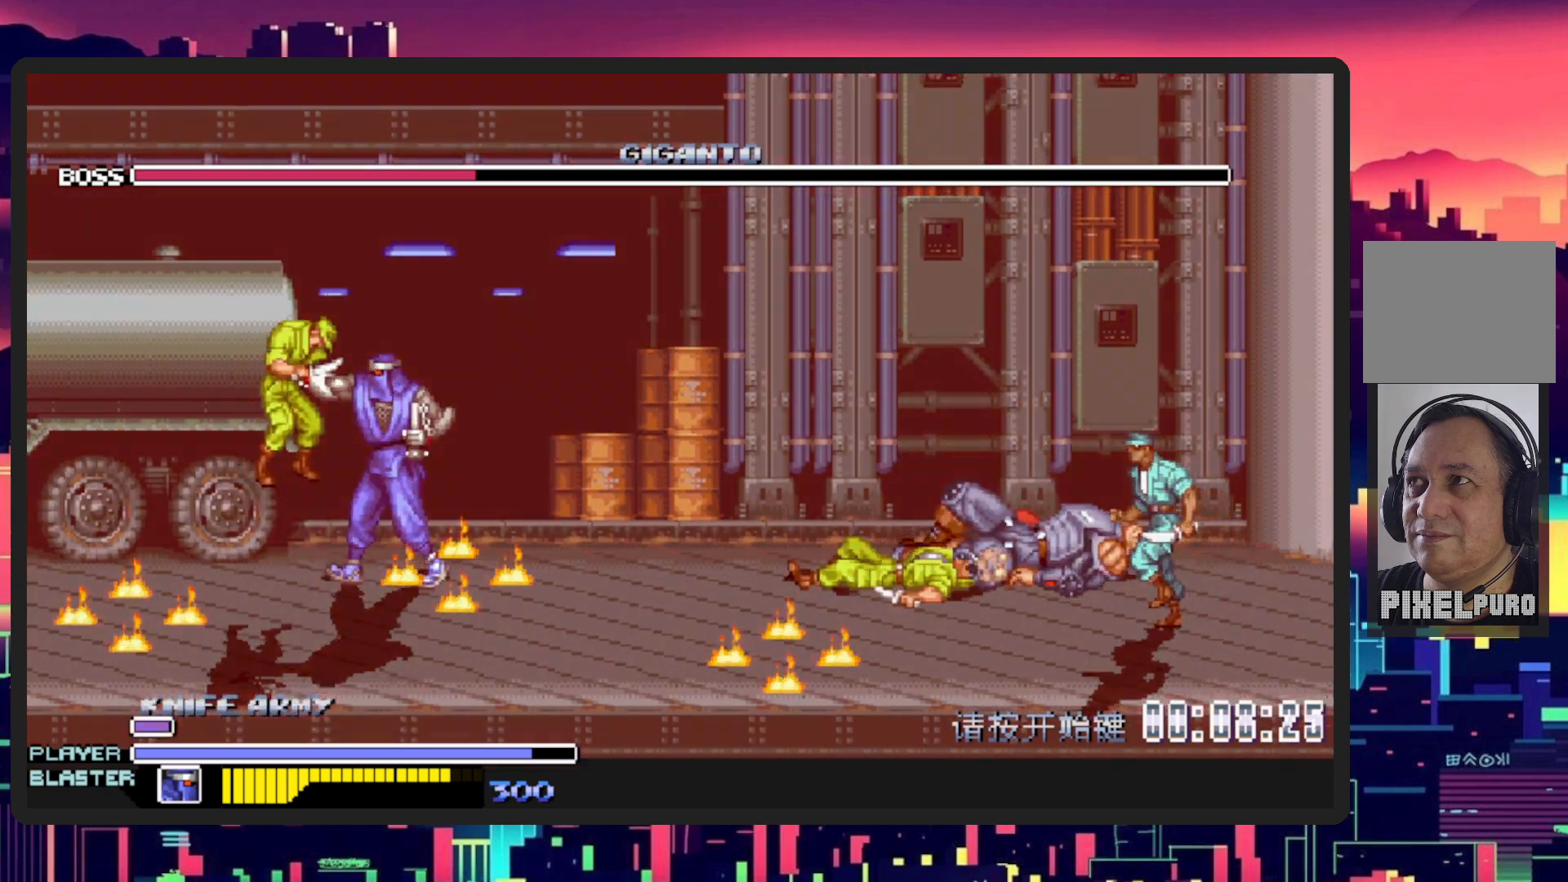
{"buttons": ["DPAD_RIGHT"], "events": [[33, "DPAD_UP", "up"], [50, "Y", "down"], [217, "Y", "up"], [283, "Y", "down"], [467, "Y", "up"]]}
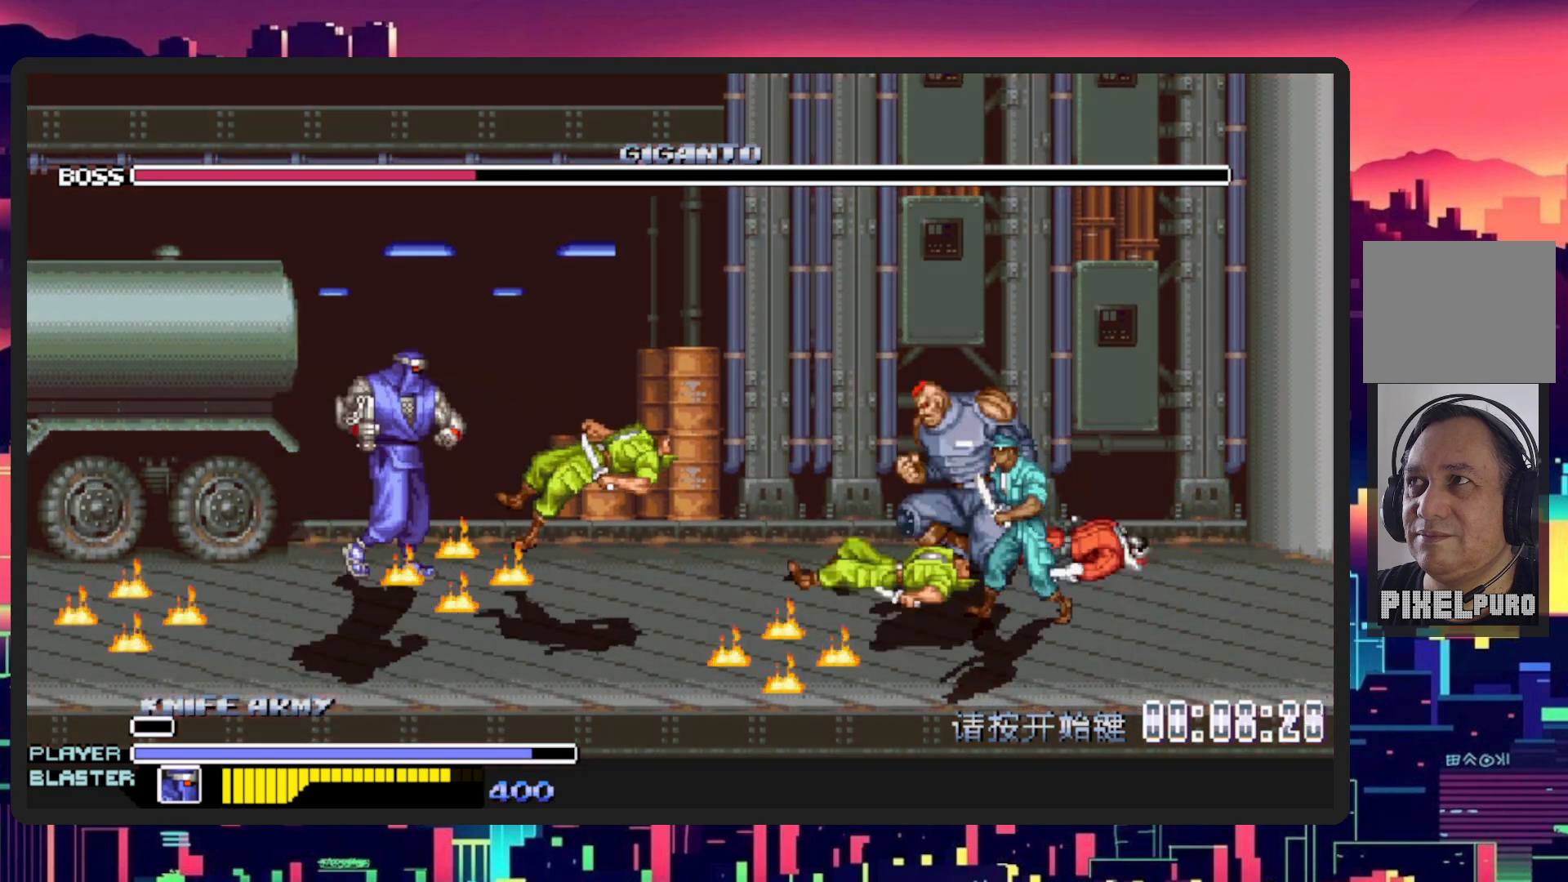
{"buttons": ["DPAD_RIGHT"], "events": [[217, "DPAD_DOWN", "down"], [301, "DPAD_DOWN", "up"]]}
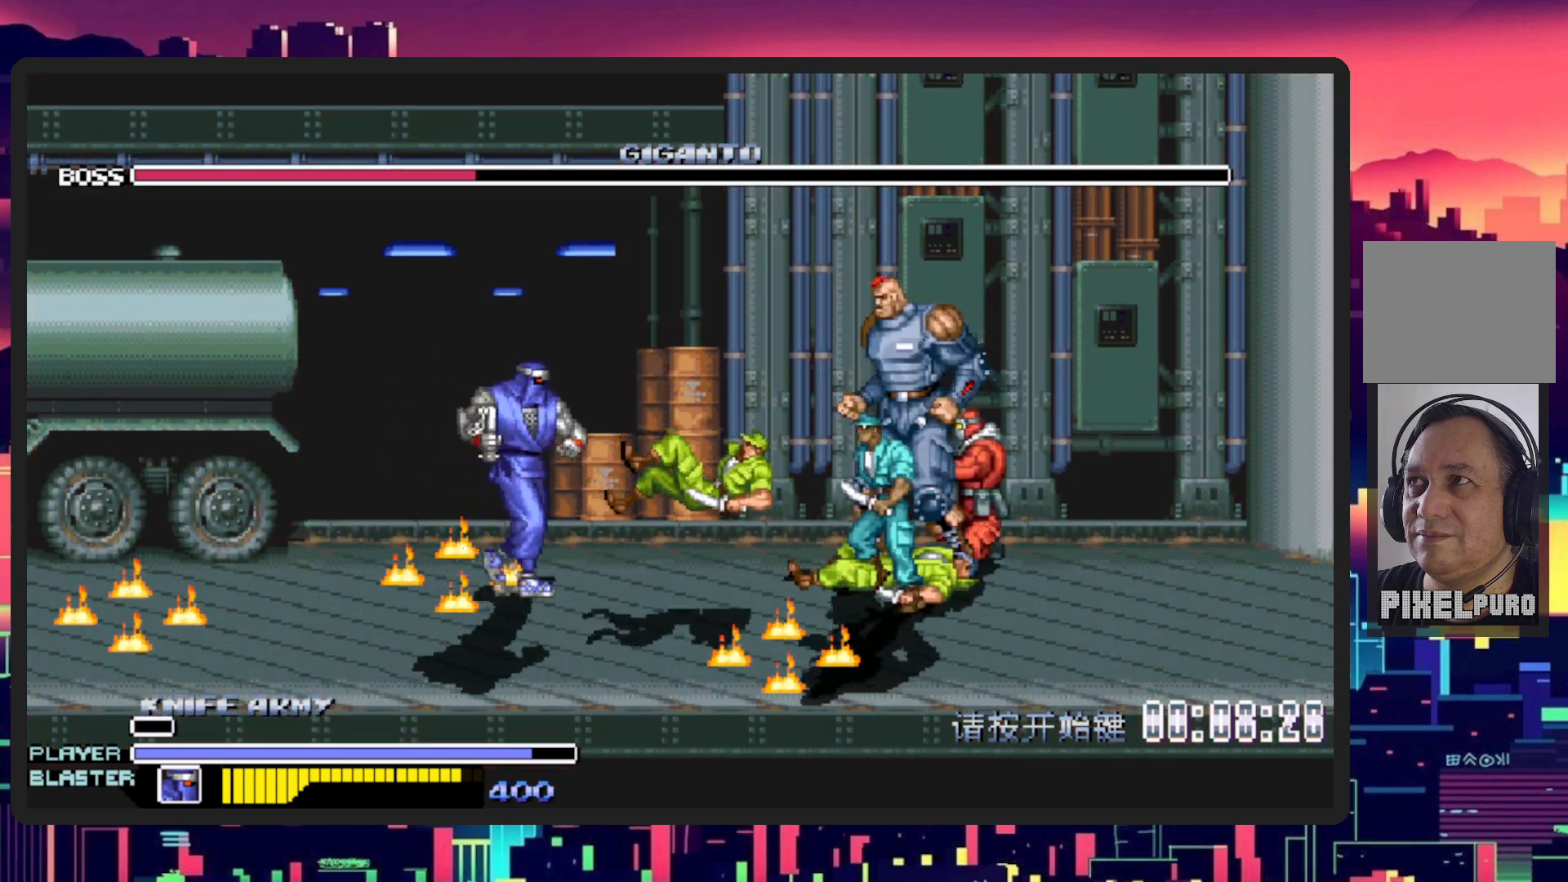
{"buttons": ["DPAD_RIGHT"], "events": [[33, "L1", "down"], [83, "DPAD_DOWN", "down"], [150, "DPAD_DOWN", "up"], [283, "L1", "up"]]}
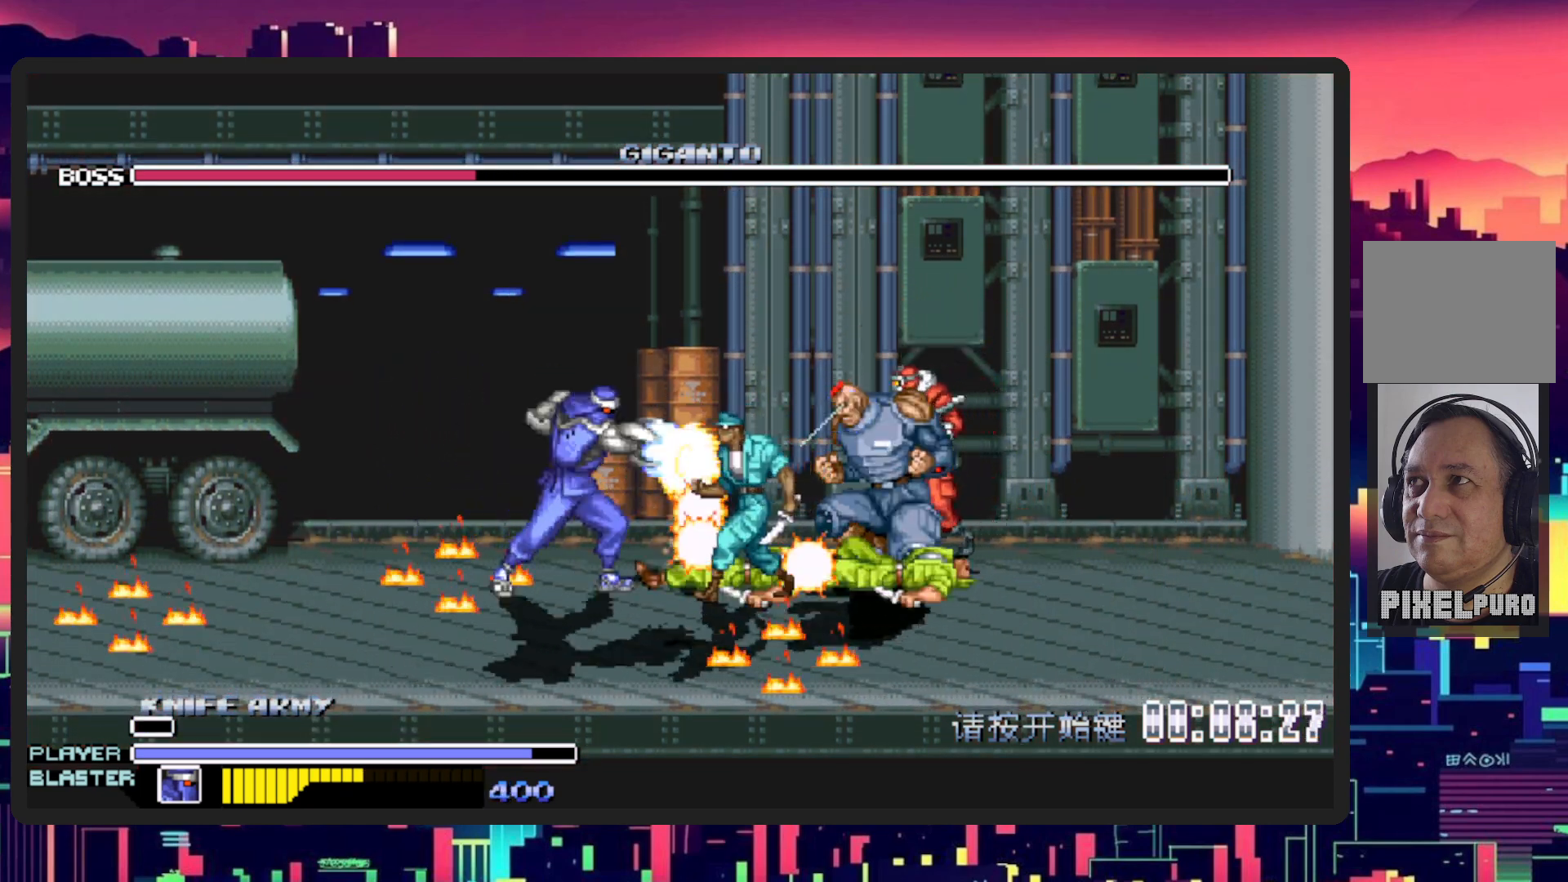
{"buttons": ["DPAD_DOWN"], "events": [[434, "DPAD_DOWN", "down"], [467, "DPAD_RIGHT", "up"]]}
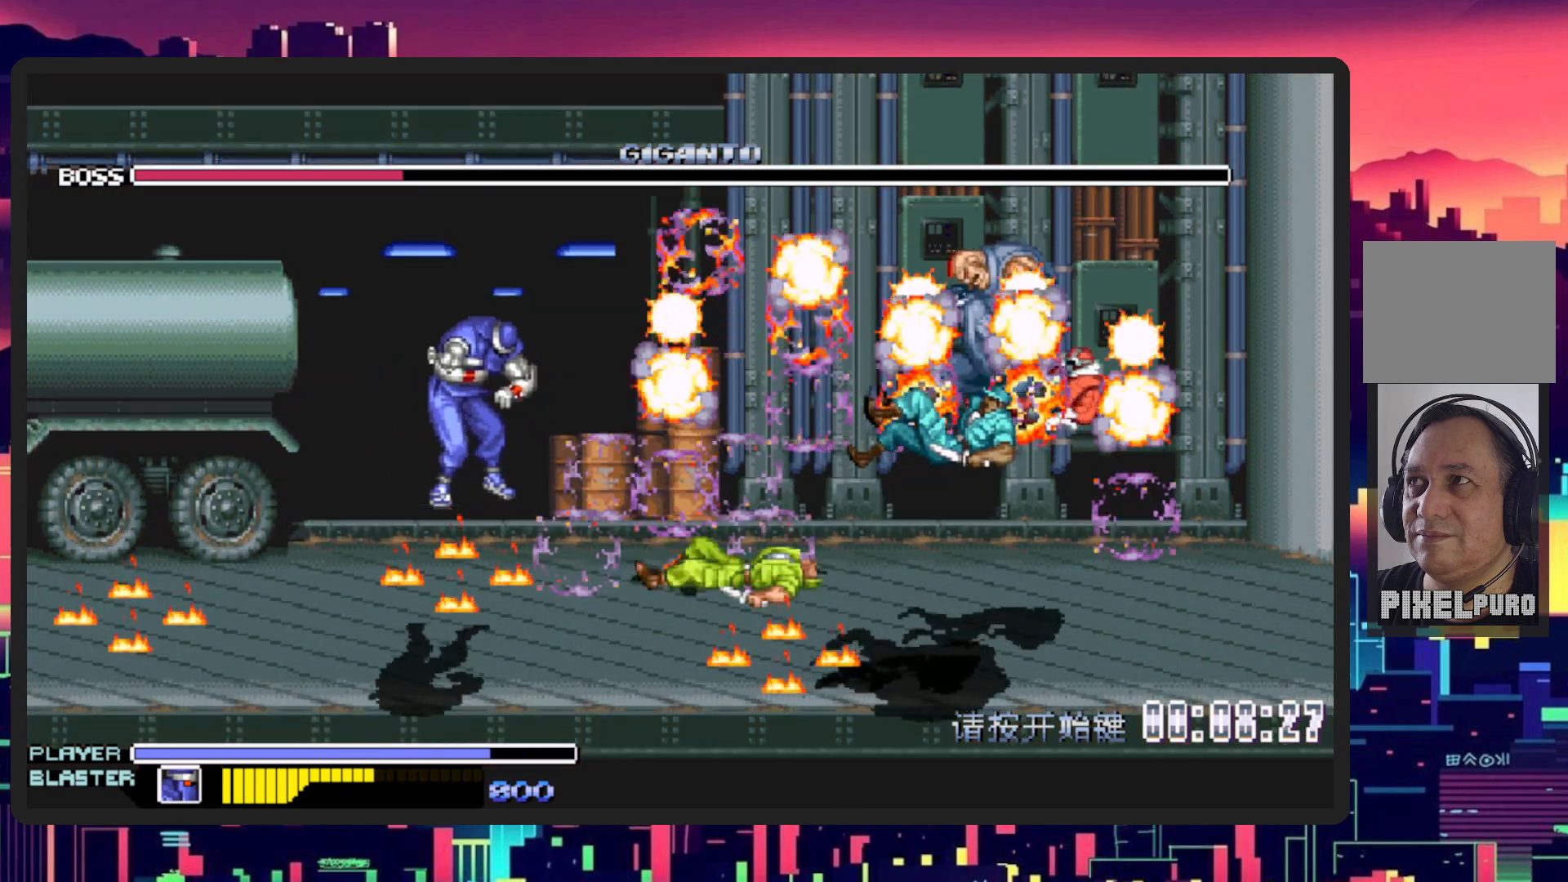
{"buttons": [], "events": [[50, "DPAD_LEFT", "down"], [300, "DPAD_DOWN", "up"], [317, "DPAD_LEFT", "up"]]}